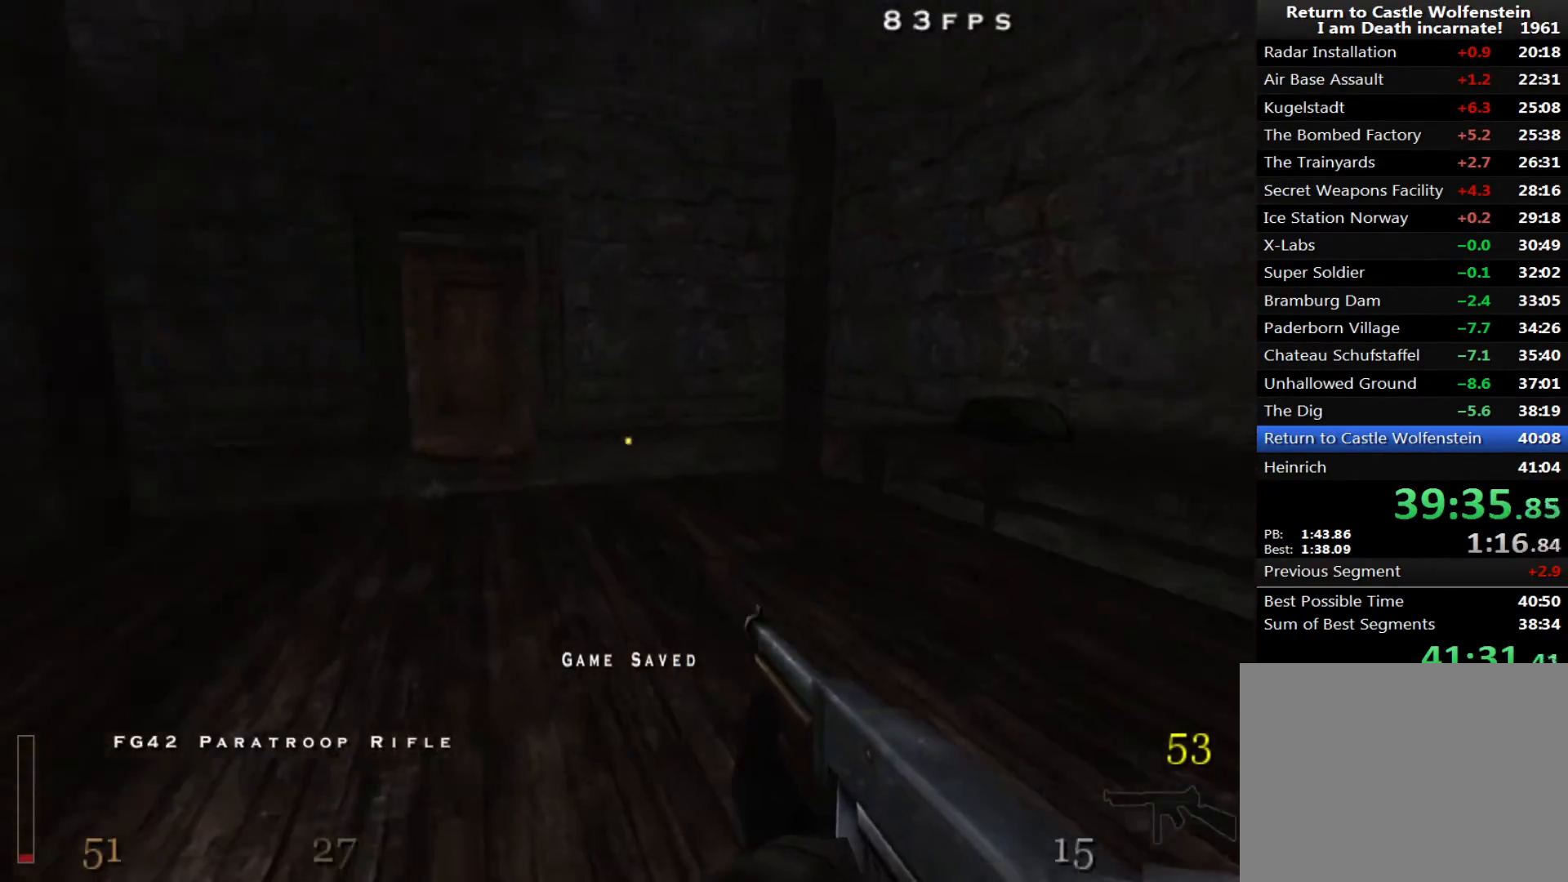
Gameplay with keyboard and mouse; each line is a JSON object with the keys and mouse buttons held at the frame after it. "events" lists presses ("down") and releases ("up") of "1", "2", "3", "4", "5", "a", "alt", "c", "ctrl", "d", "e", "f", "q", "r", "s", "shift", "space", "tab", "v", "w", "x", "z", "mouse_left", "mouse_middle", "mouse_right", "mouse_wheel_up" and "mouse_wheel_down" between this image and that frame as [ms after this image, input, new state], when the widget could be followed in between. "mouse_left", "mouse_middle", "mouse_right", "mouse_wheel_up", "mouse_wheel_down" = the "left", "middle", "right", "wheel_up", "wheel_down" buttons of the "mouse" list. No other keys are recorded. Mouse movement is not recorded.
{"keys": ["d", "w"], "mouse": [], "events": [[17, "mouse_left", "up"], [50, "shift", "down"], [150, "space", "down"], [200, "shift", "up"], [200, "space", "up"]]}
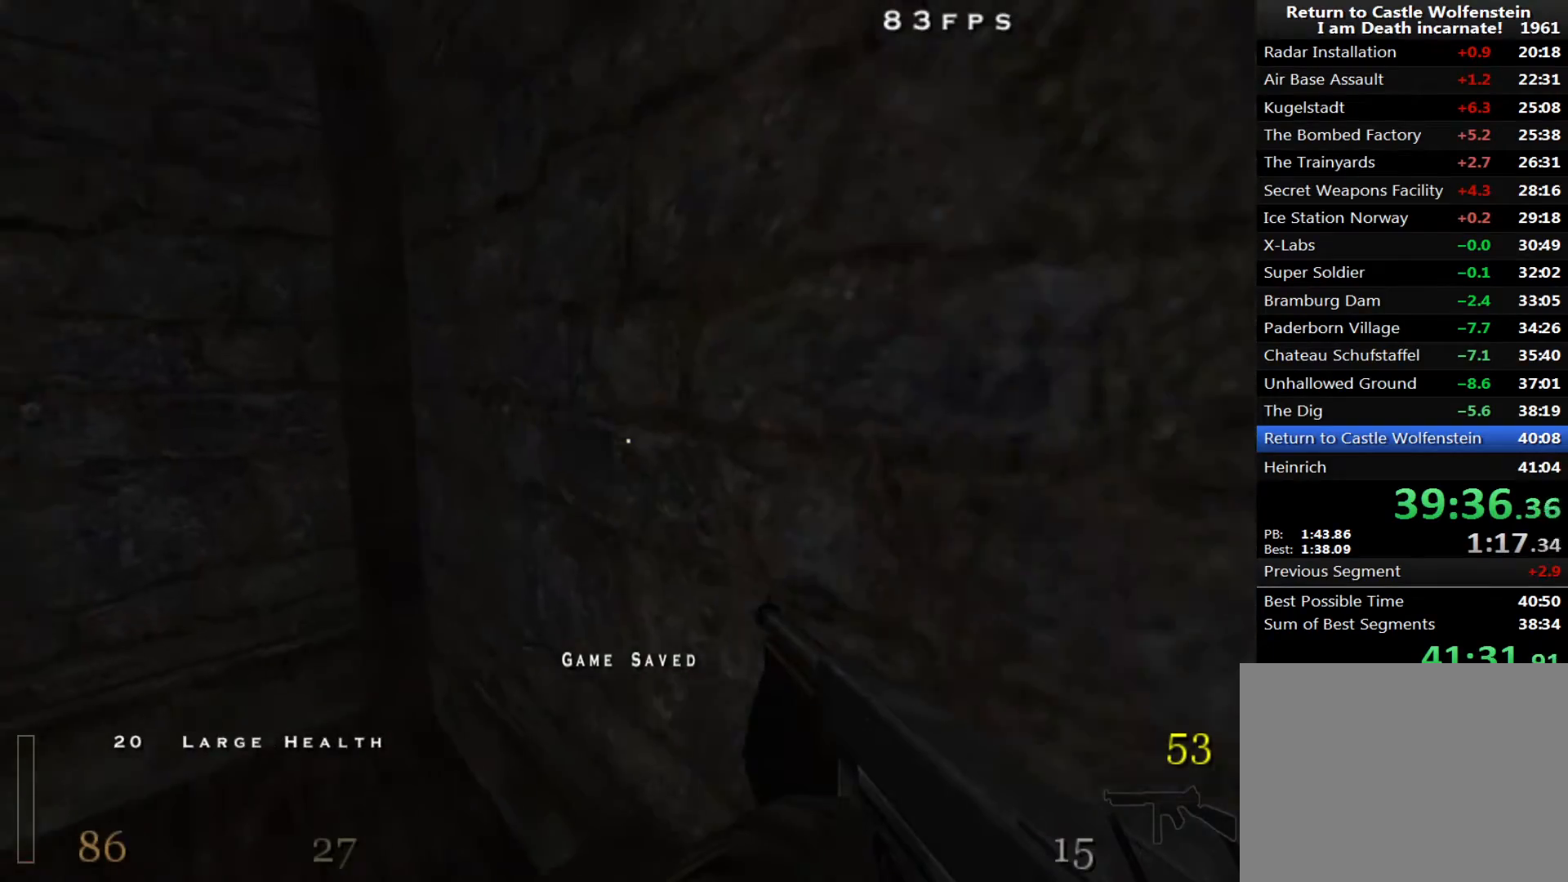
{"keys": ["a", "w"], "mouse": [], "events": [[17, "a", "down"], [67, "d", "up"], [300, "4", "down"], [400, "4", "up"]]}
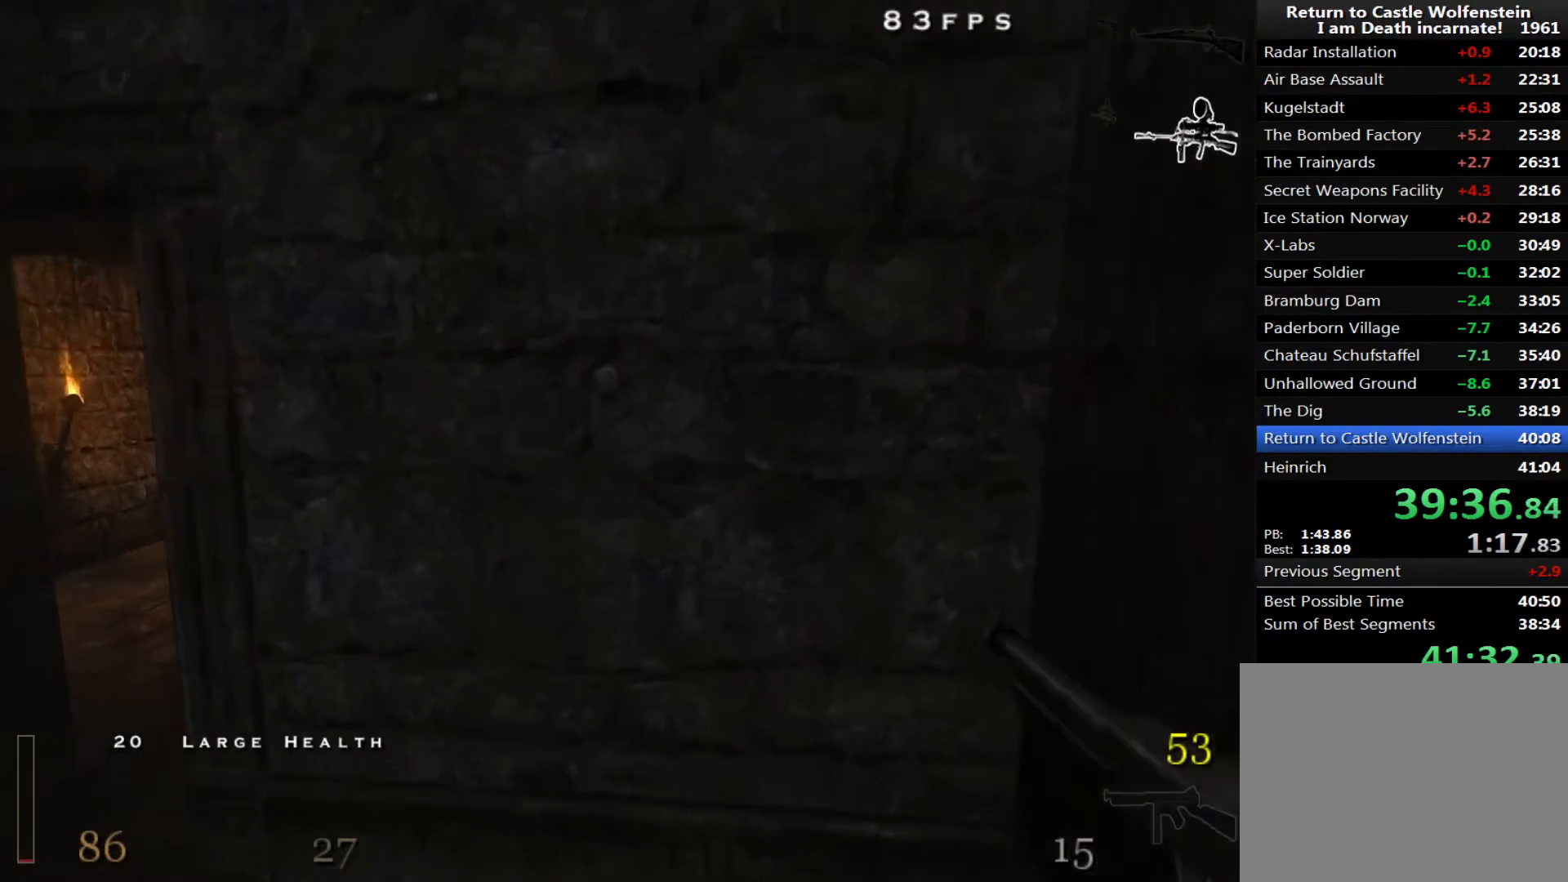
{"keys": ["a", "w"], "mouse": [], "events": []}
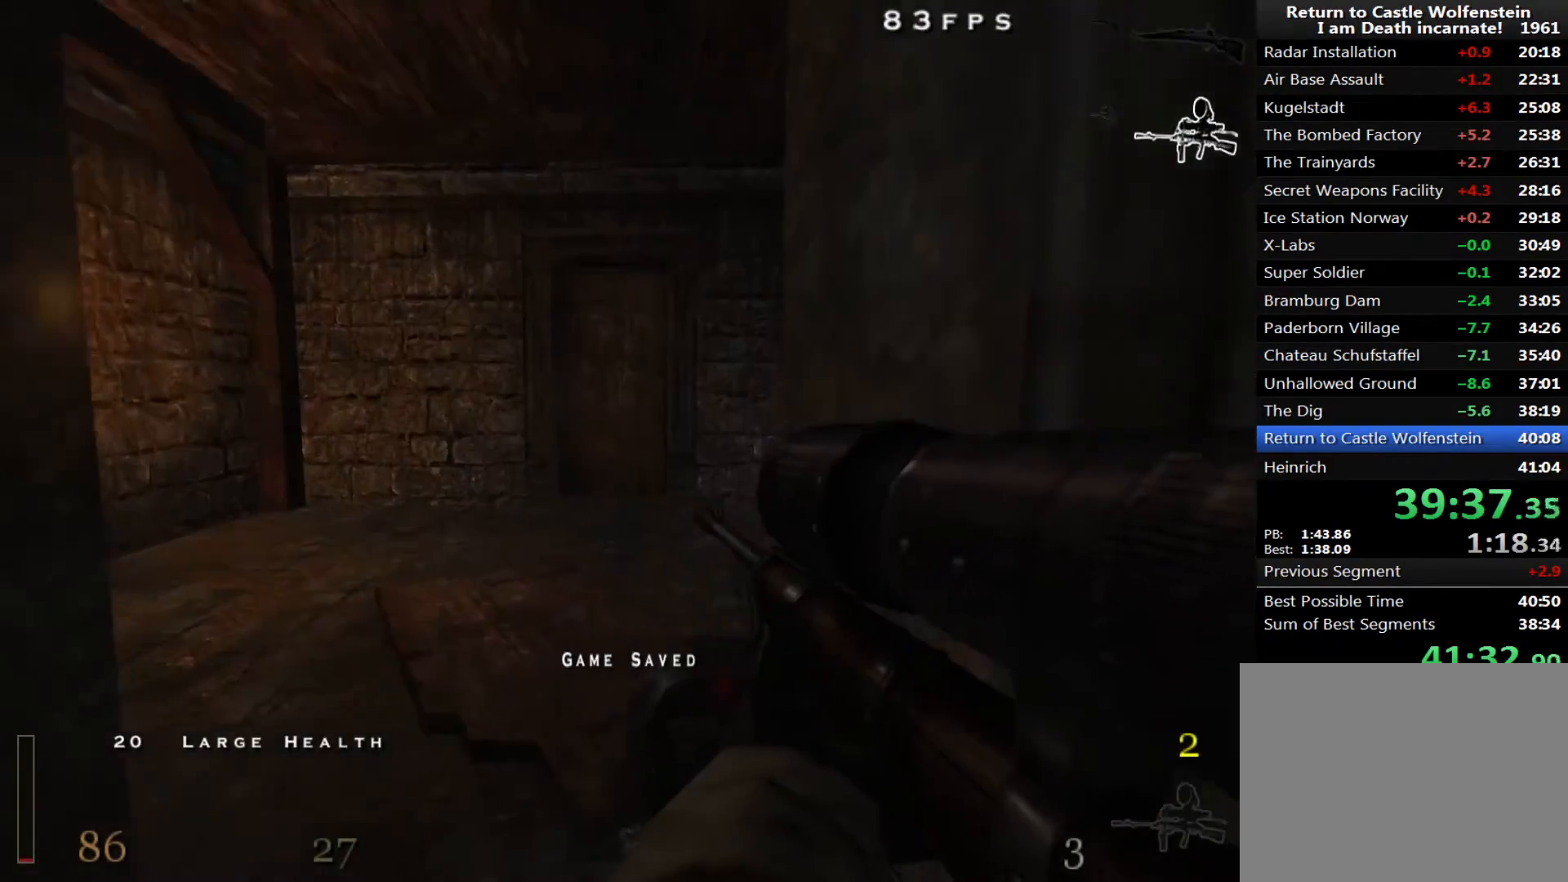
{"keys": ["a", "w"], "mouse": [], "events": [[100, "a", "up"], [283, "mouse_left", "down"], [433, "mouse_left", "up"], [467, "a", "down"]]}
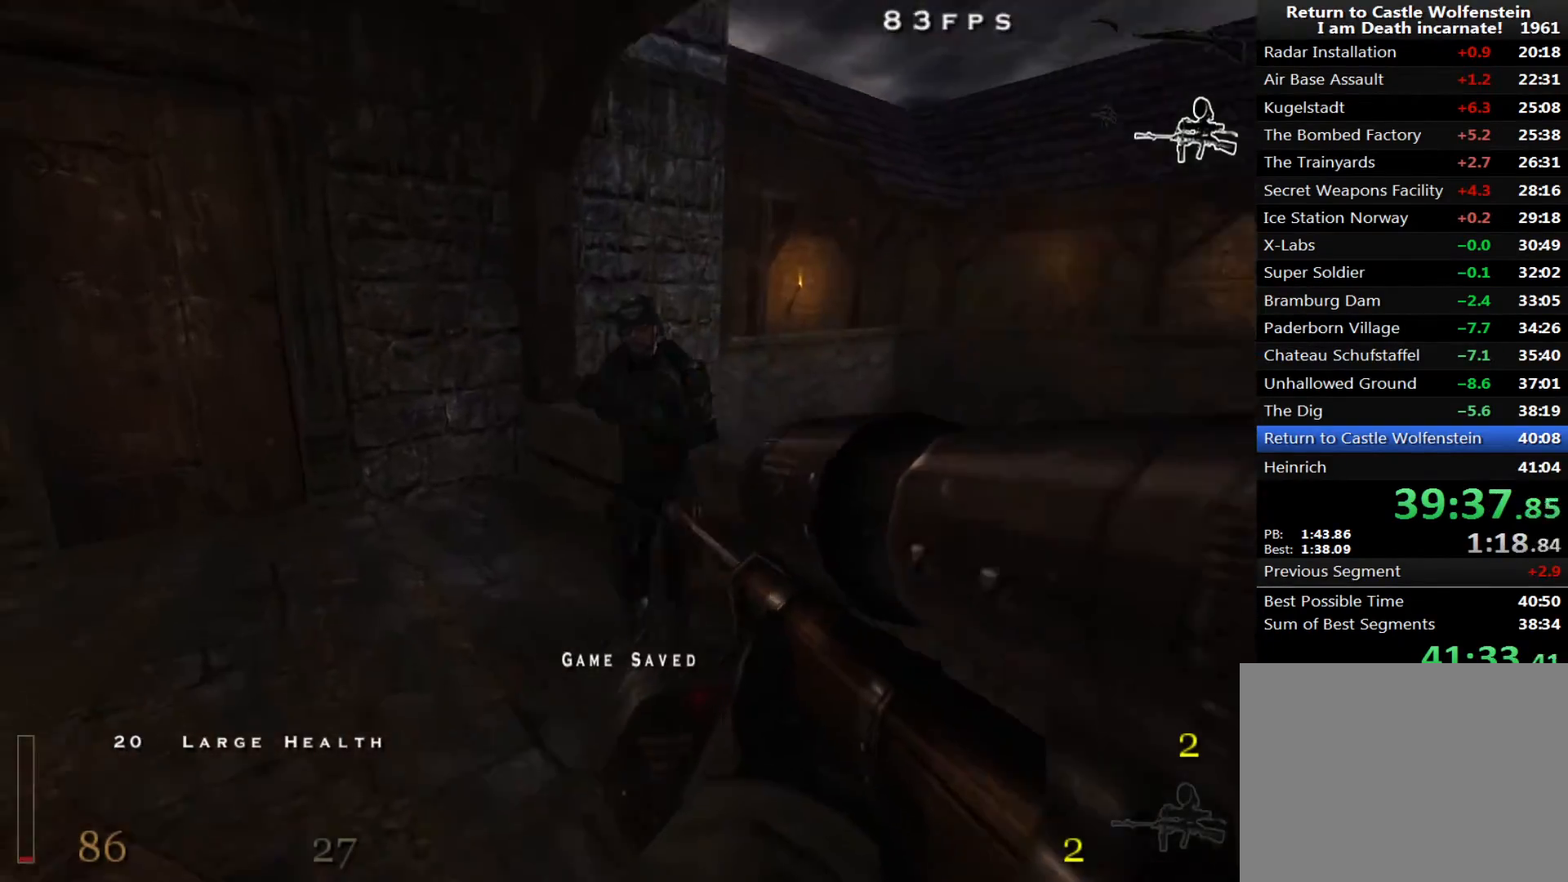
{"keys": ["w"], "mouse": [], "events": [[67, "a", "up"], [250, "a", "down"], [350, "a", "up"]]}
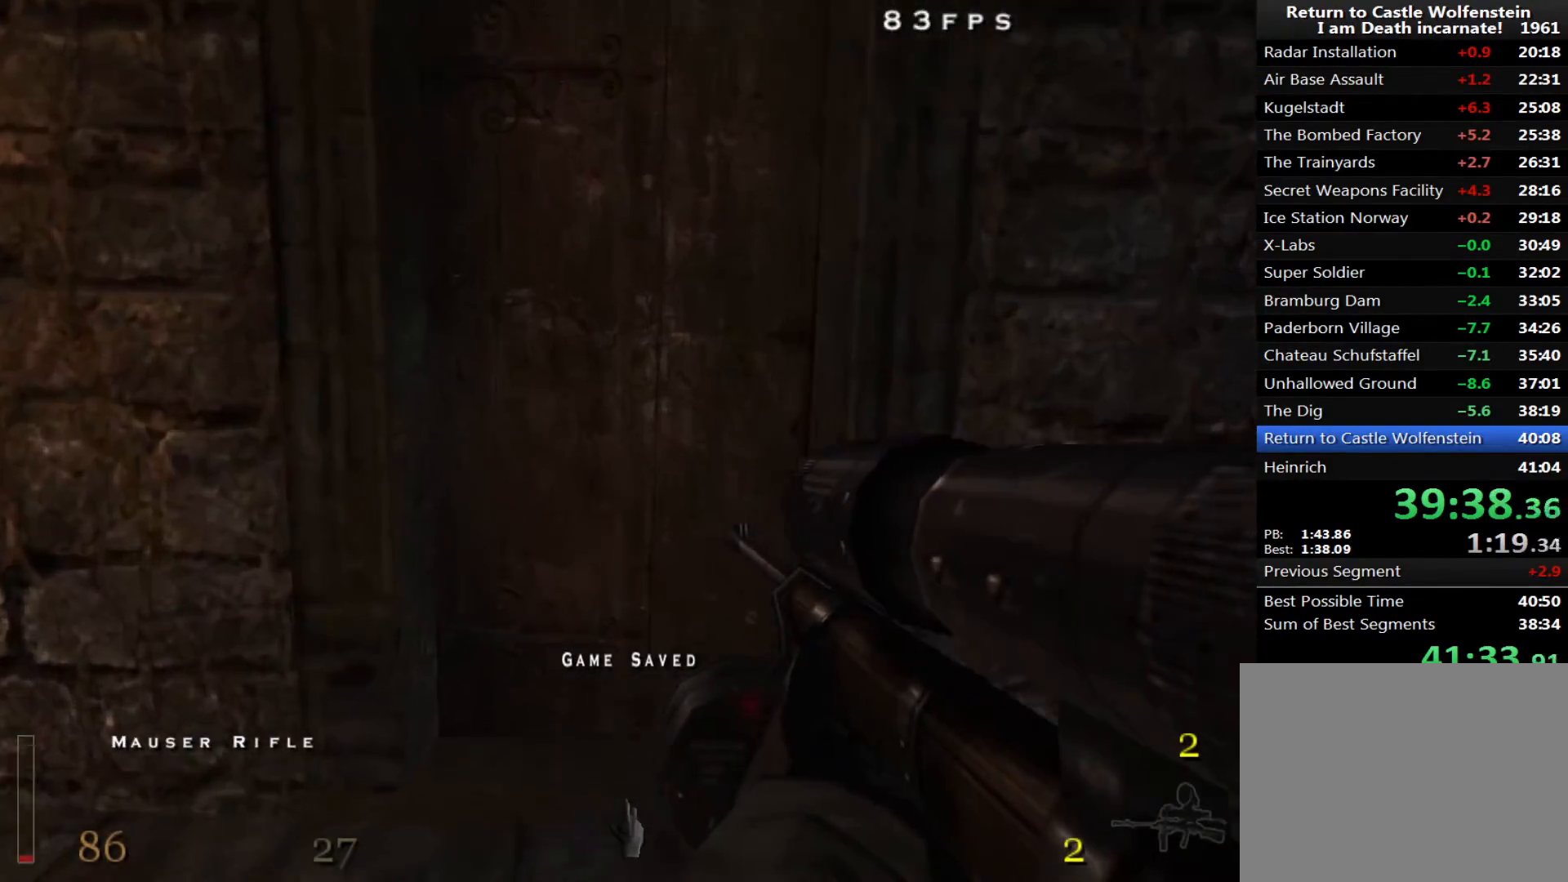
{"keys": ["w"], "mouse": [], "events": [[267, "x", "down"], [417, "x", "up"]]}
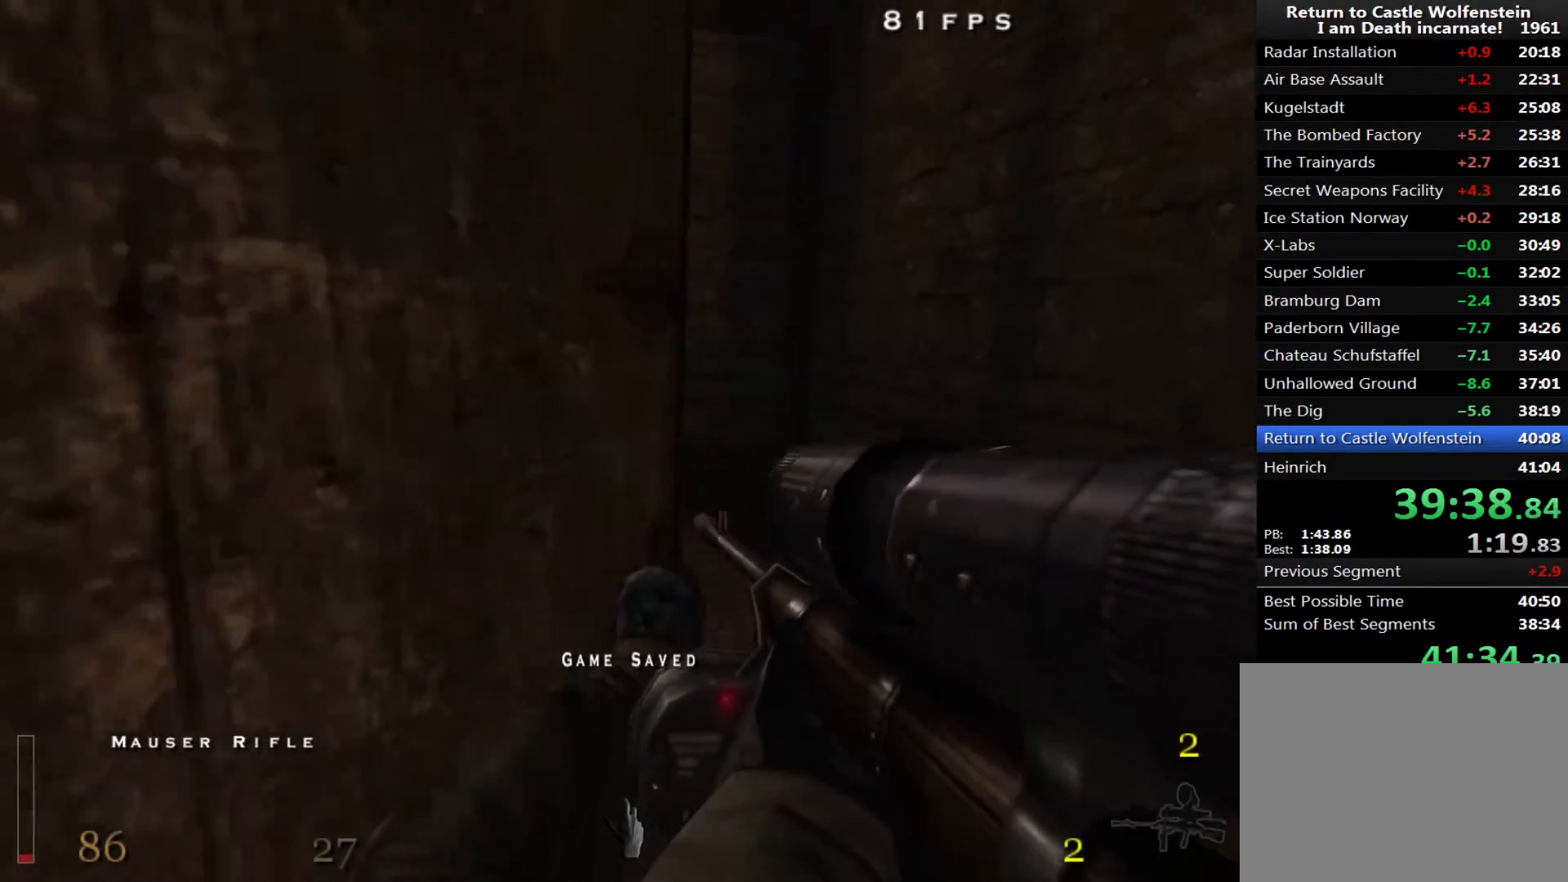
{"keys": ["a", "w"], "mouse": ["right"], "events": [[283, "a", "down"], [433, "mouse_right", "down"]]}
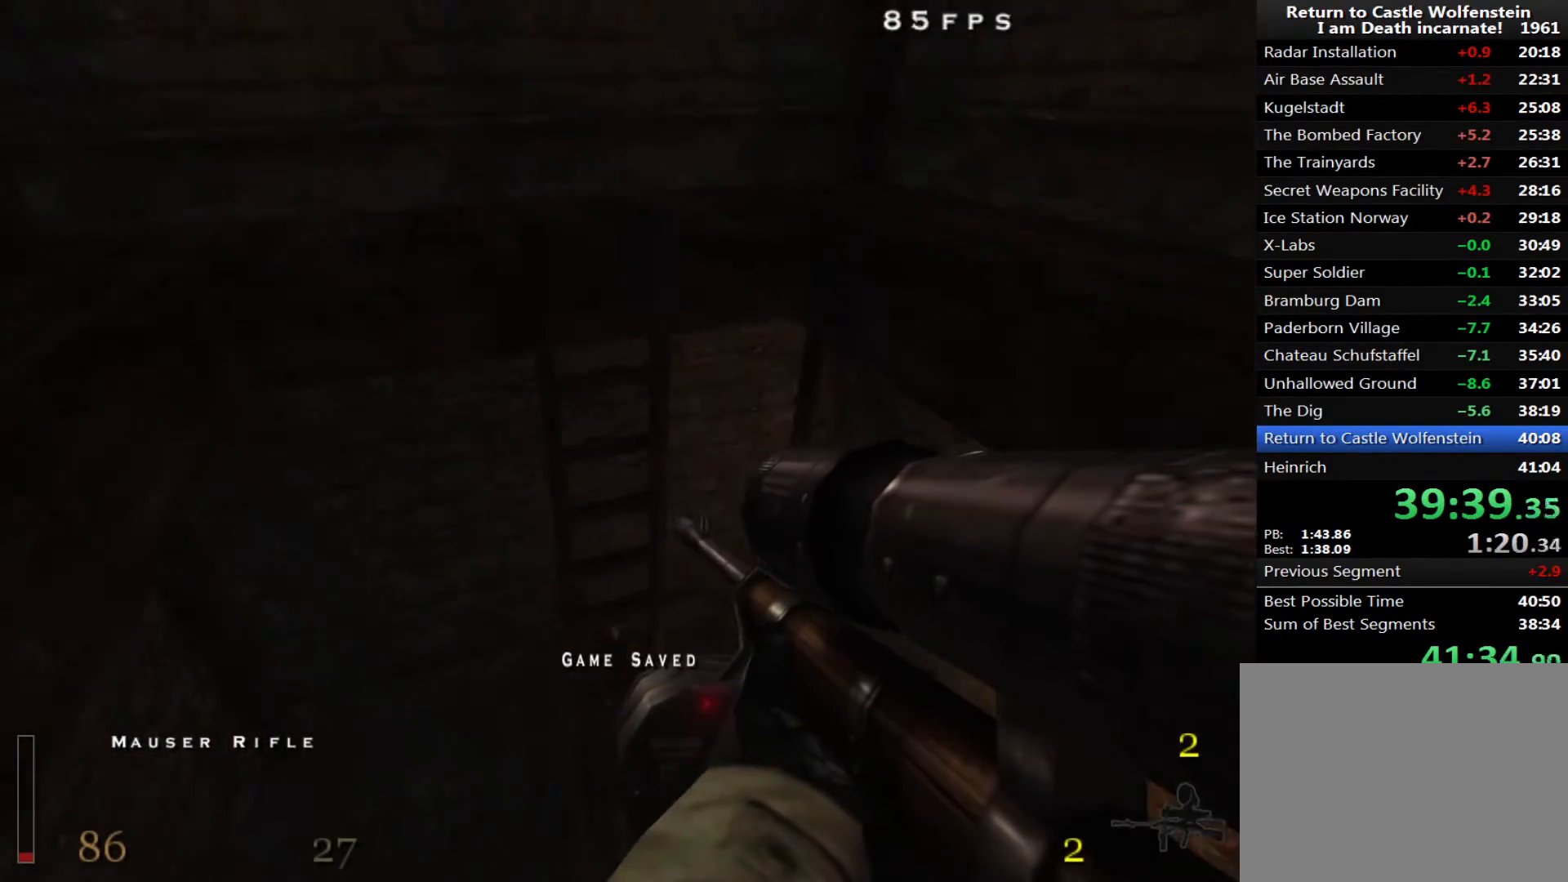
{"keys": ["a"], "mouse": ["right"], "events": [[17, "a", "up"], [67, "a", "down"], [350, "w", "up"]]}
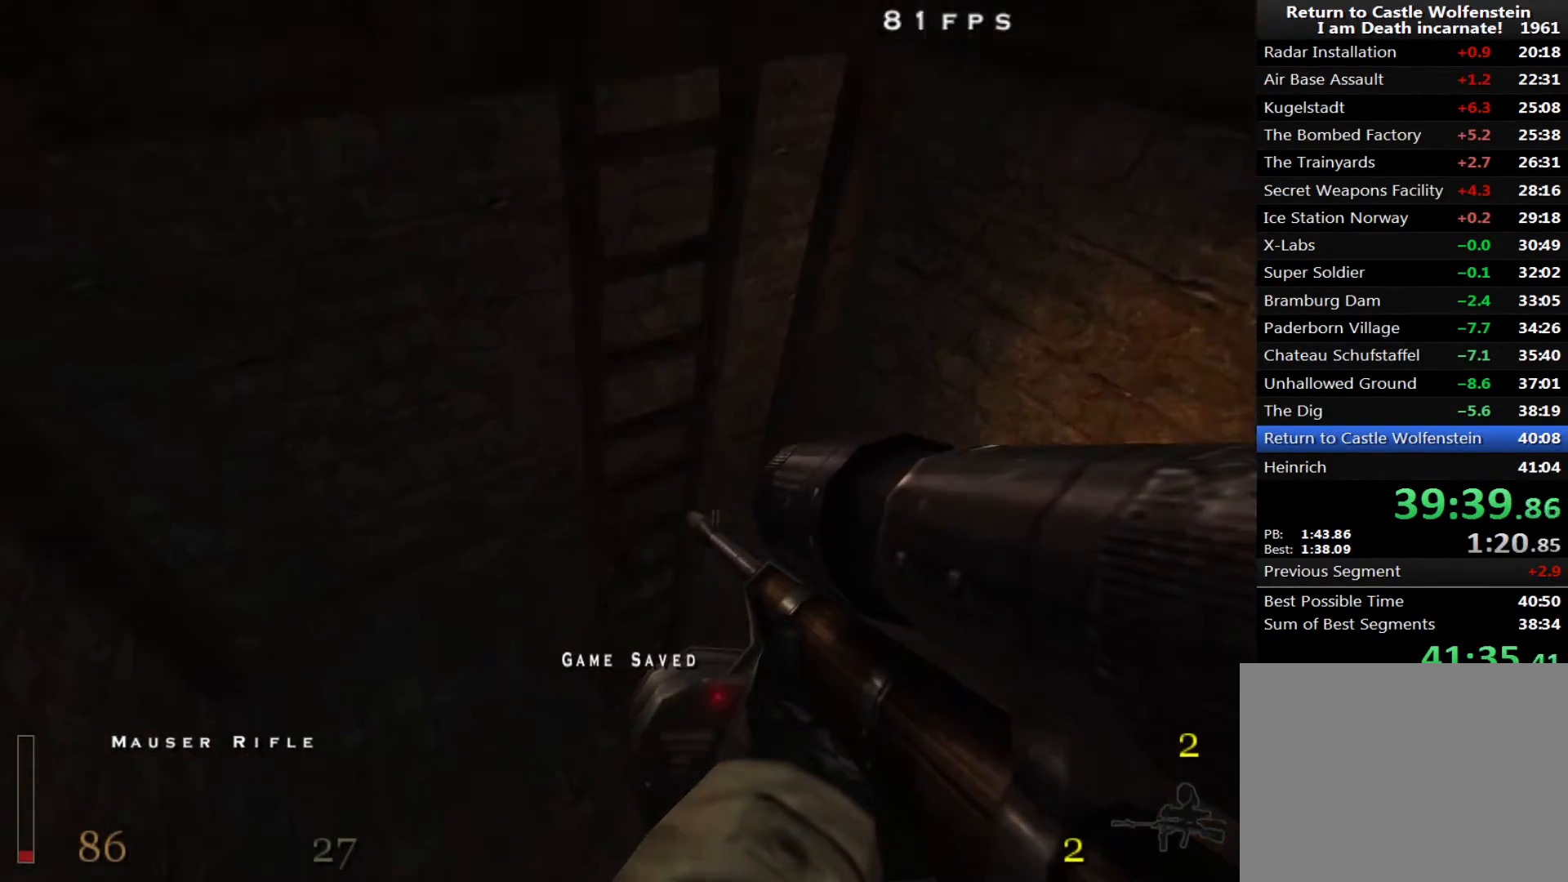
{"keys": ["a", "w"], "mouse": [], "events": [[183, "w", "down"], [217, "mouse_left", "down"], [367, "mouse_left", "up"], [367, "mouse_right", "up"]]}
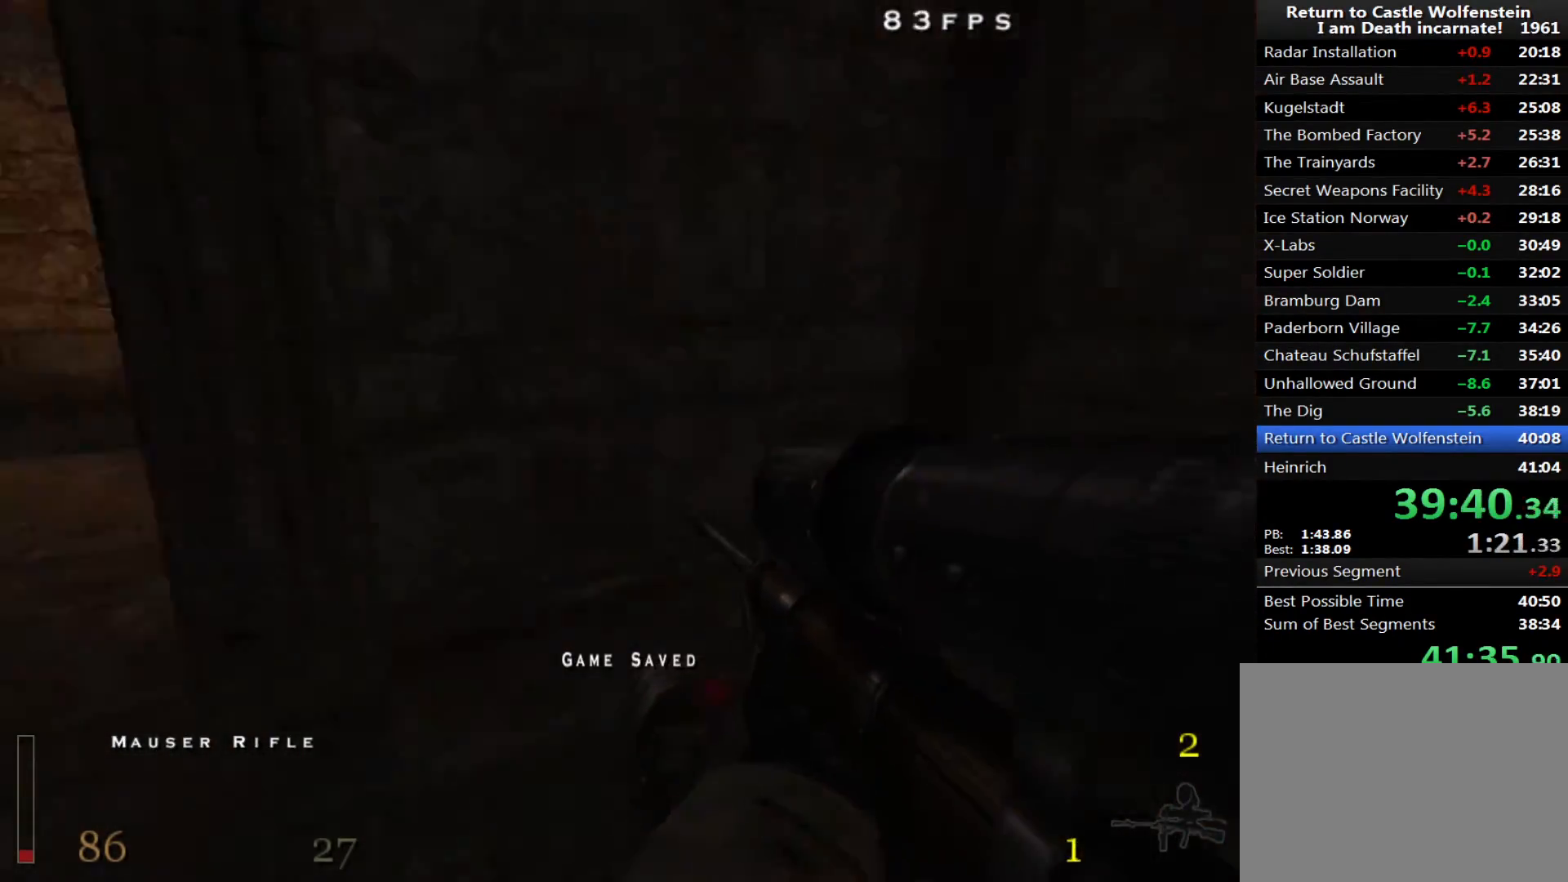
{"keys": ["w"], "mouse": [], "events": [[417, "a", "up"]]}
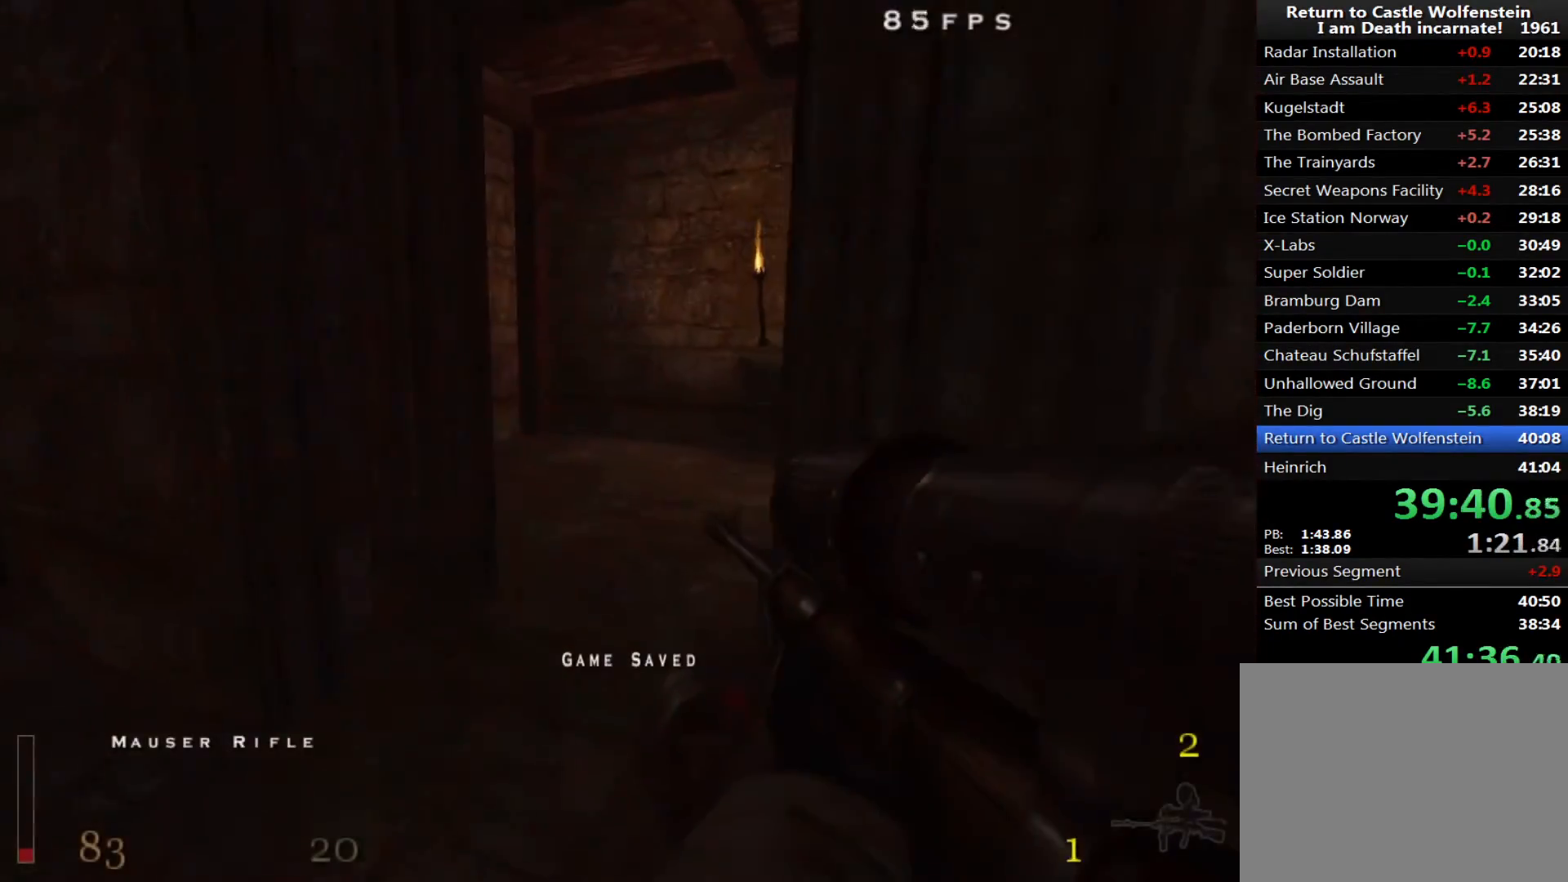
{"keys": ["d", "w"], "mouse": [], "events": [[17, "d", "down"]]}
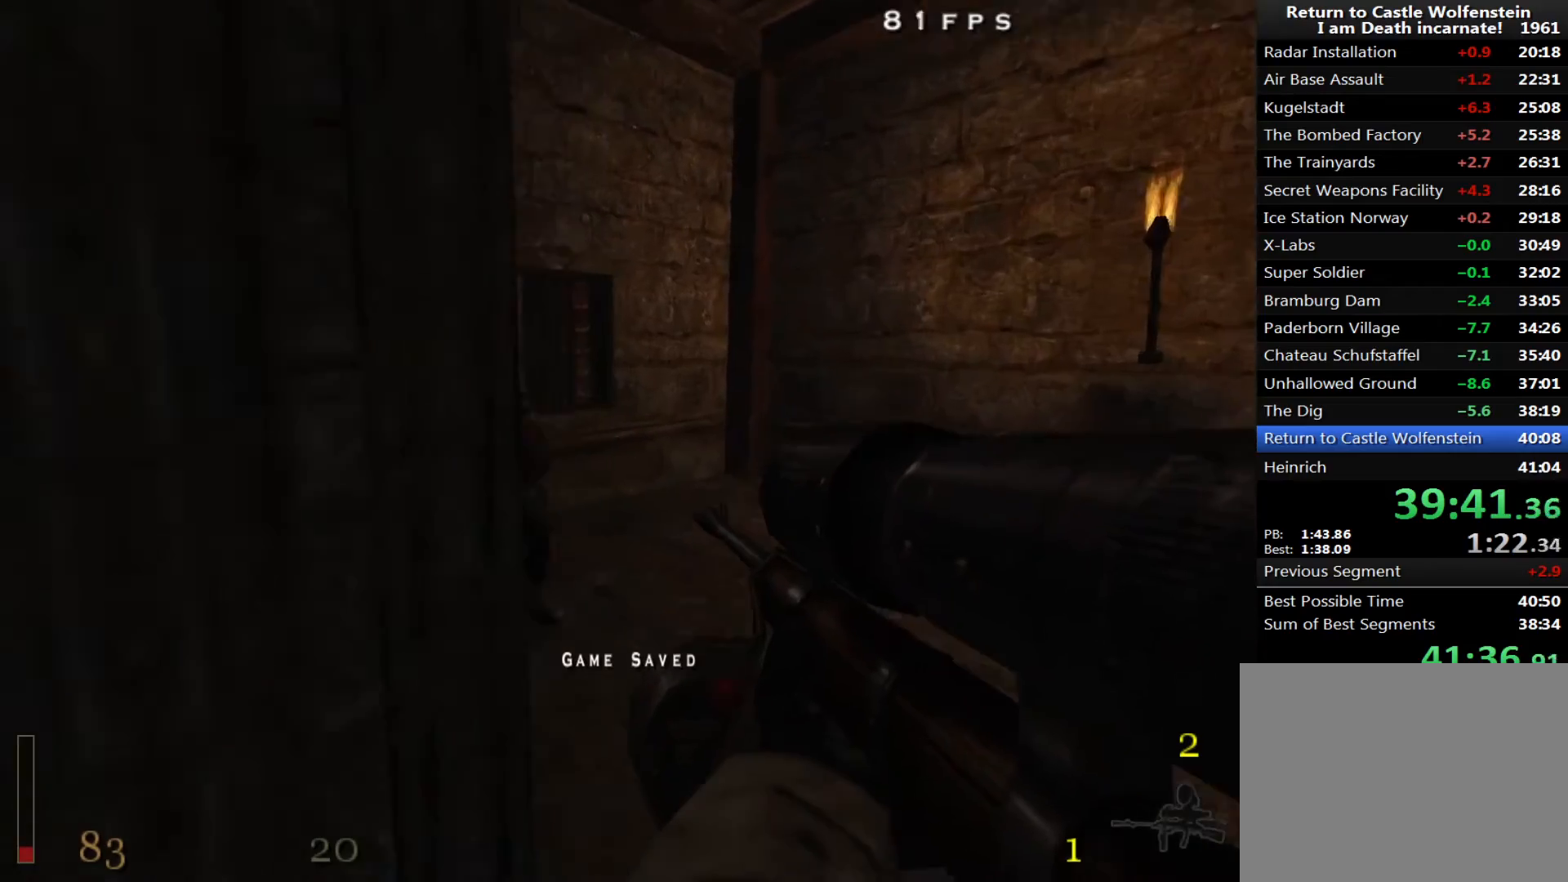
{"keys": ["w"], "mouse": [], "events": [[167, "mouse_left", "down"], [317, "mouse_left", "up"], [500, "d", "up"]]}
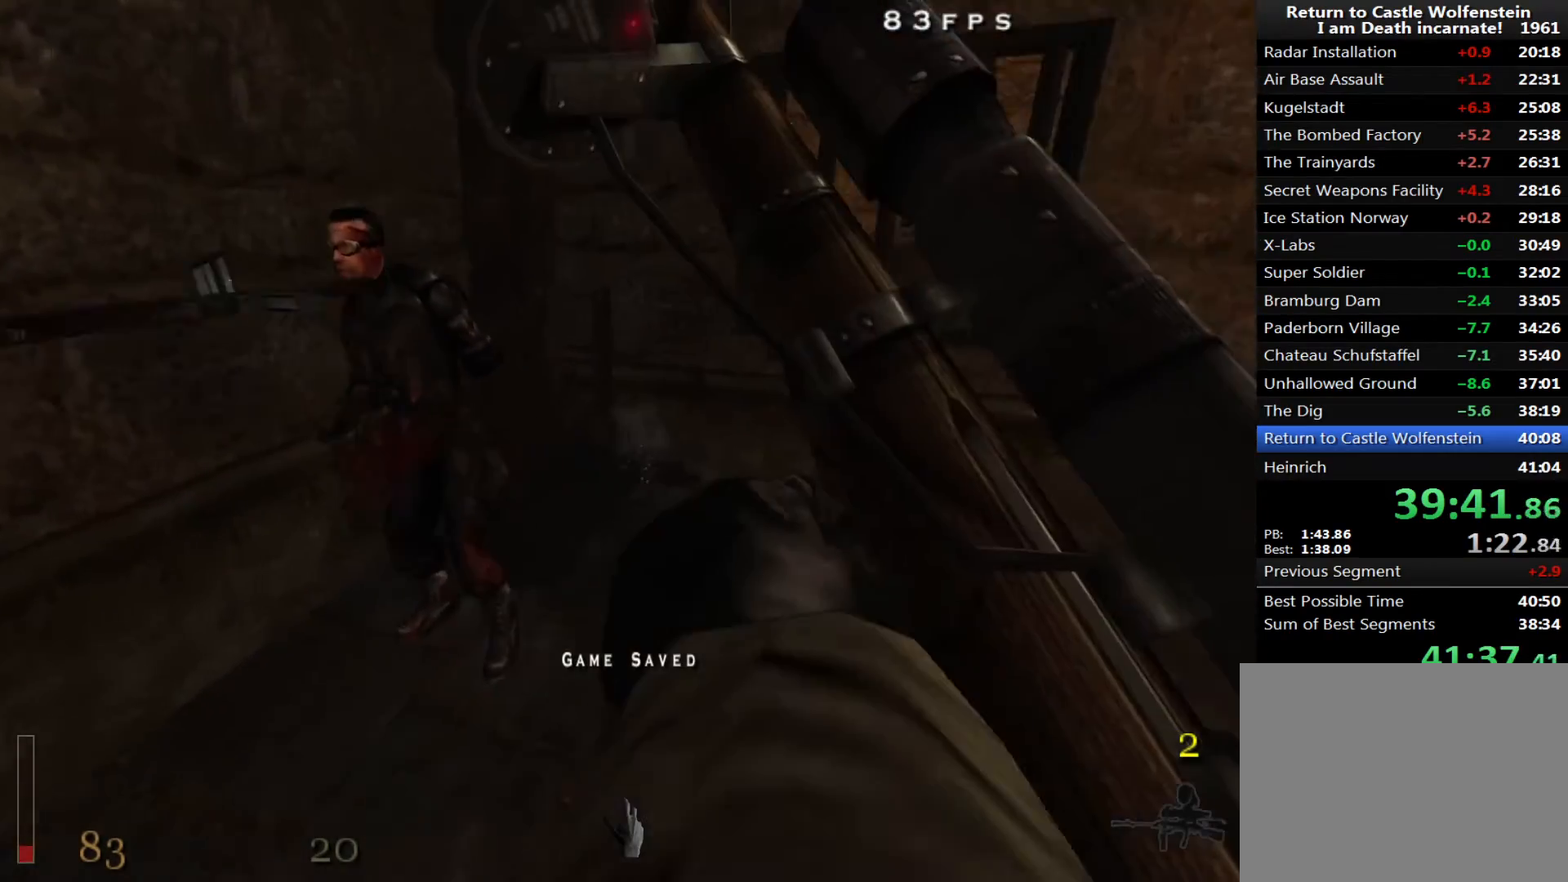
{"keys": [], "mouse": [], "events": [[283, "w", "up"], [333, "f", "down"], [417, "f", "up"]]}
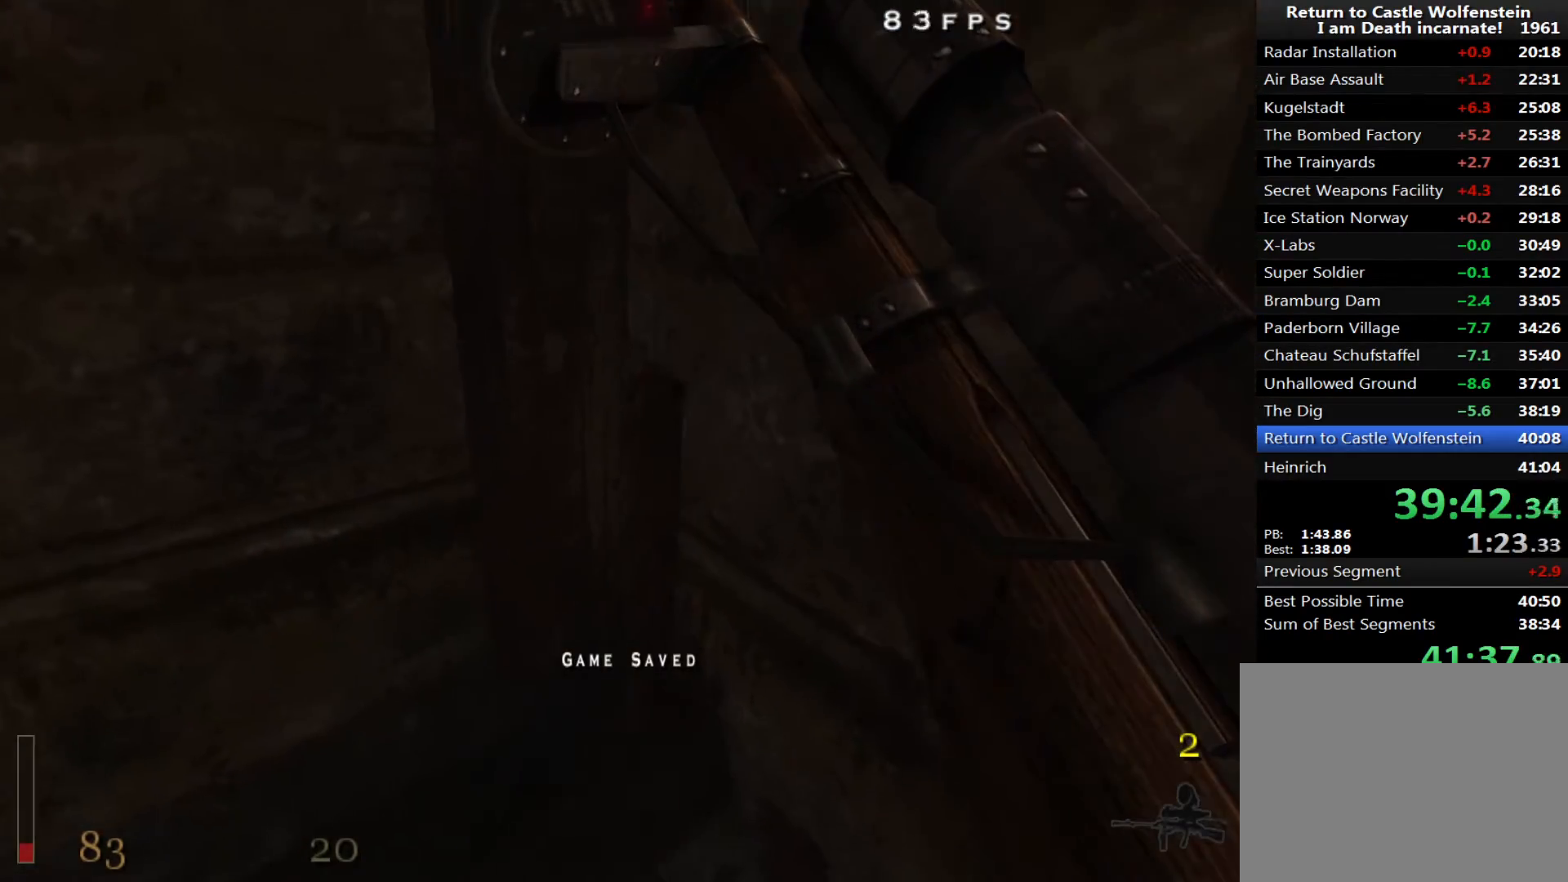
{"keys": ["a", "shift", "w"], "mouse": [], "events": [[17, "f", "down"], [100, "f", "up"], [150, "a", "down"], [200, "shift", "down"], [250, "w", "down"]]}
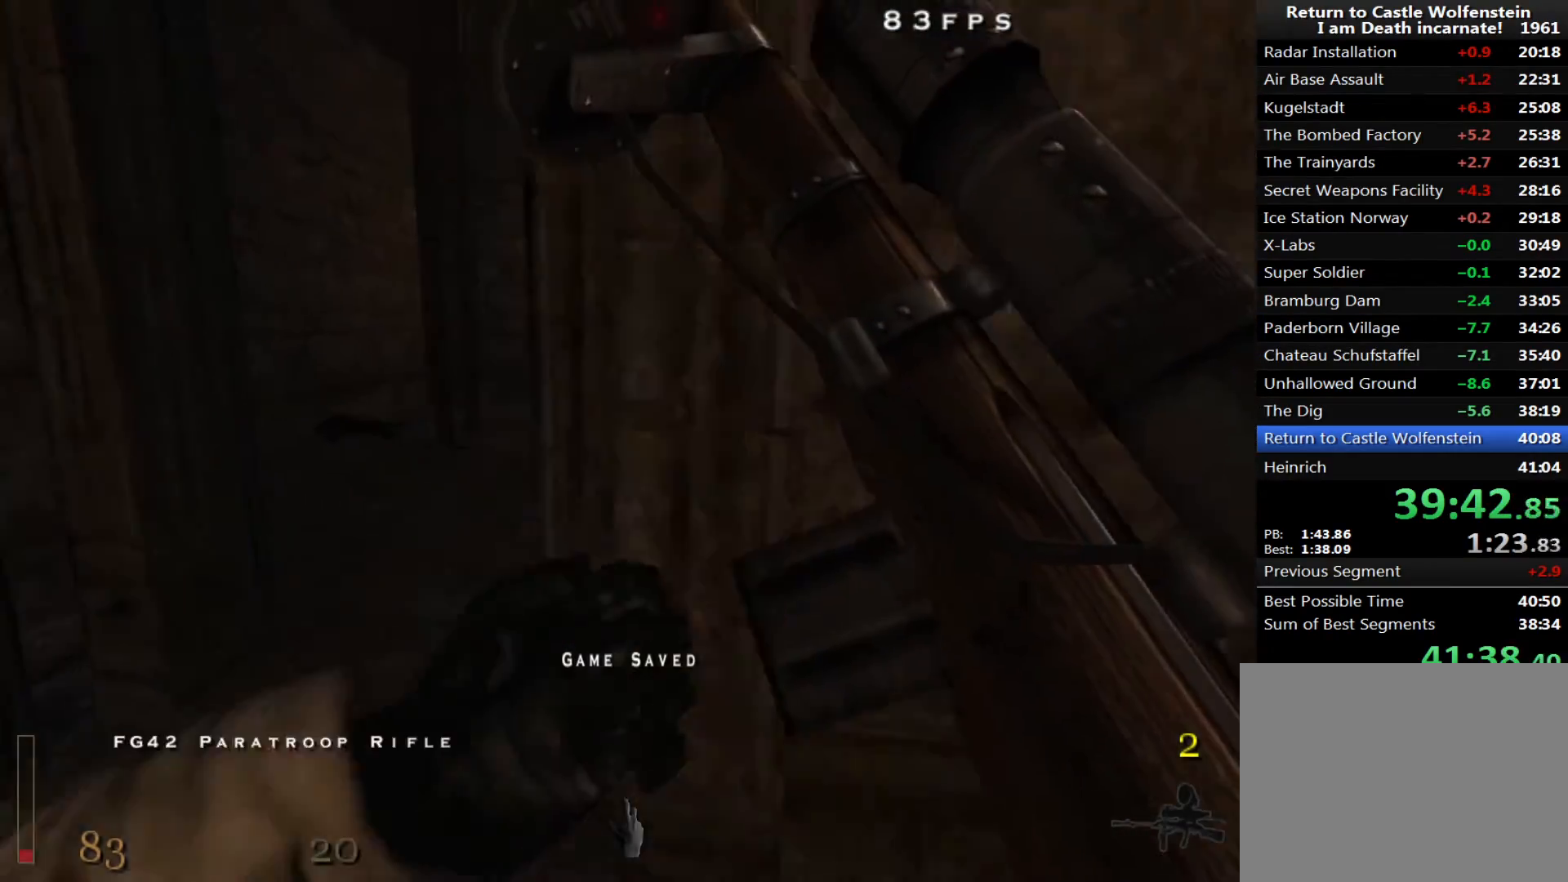
{"keys": ["w"], "mouse": [], "events": [[117, "shift", "up"], [167, "a", "up"], [317, "d", "down"], [400, "d", "up"]]}
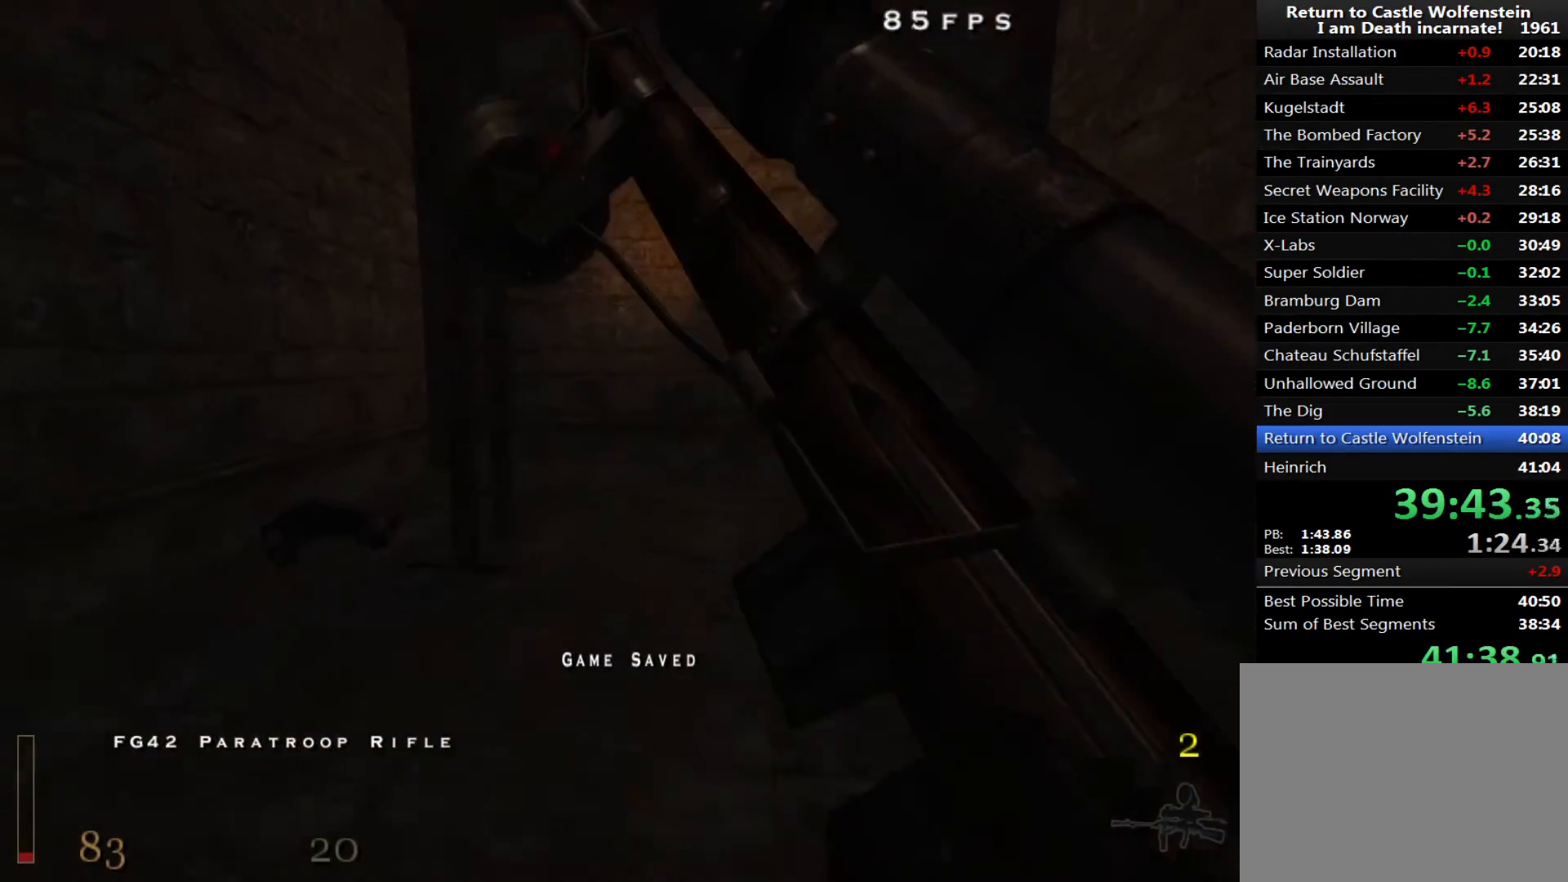
{"keys": ["w"], "mouse": [], "events": [[367, "space", "down"], [467, "space", "up"]]}
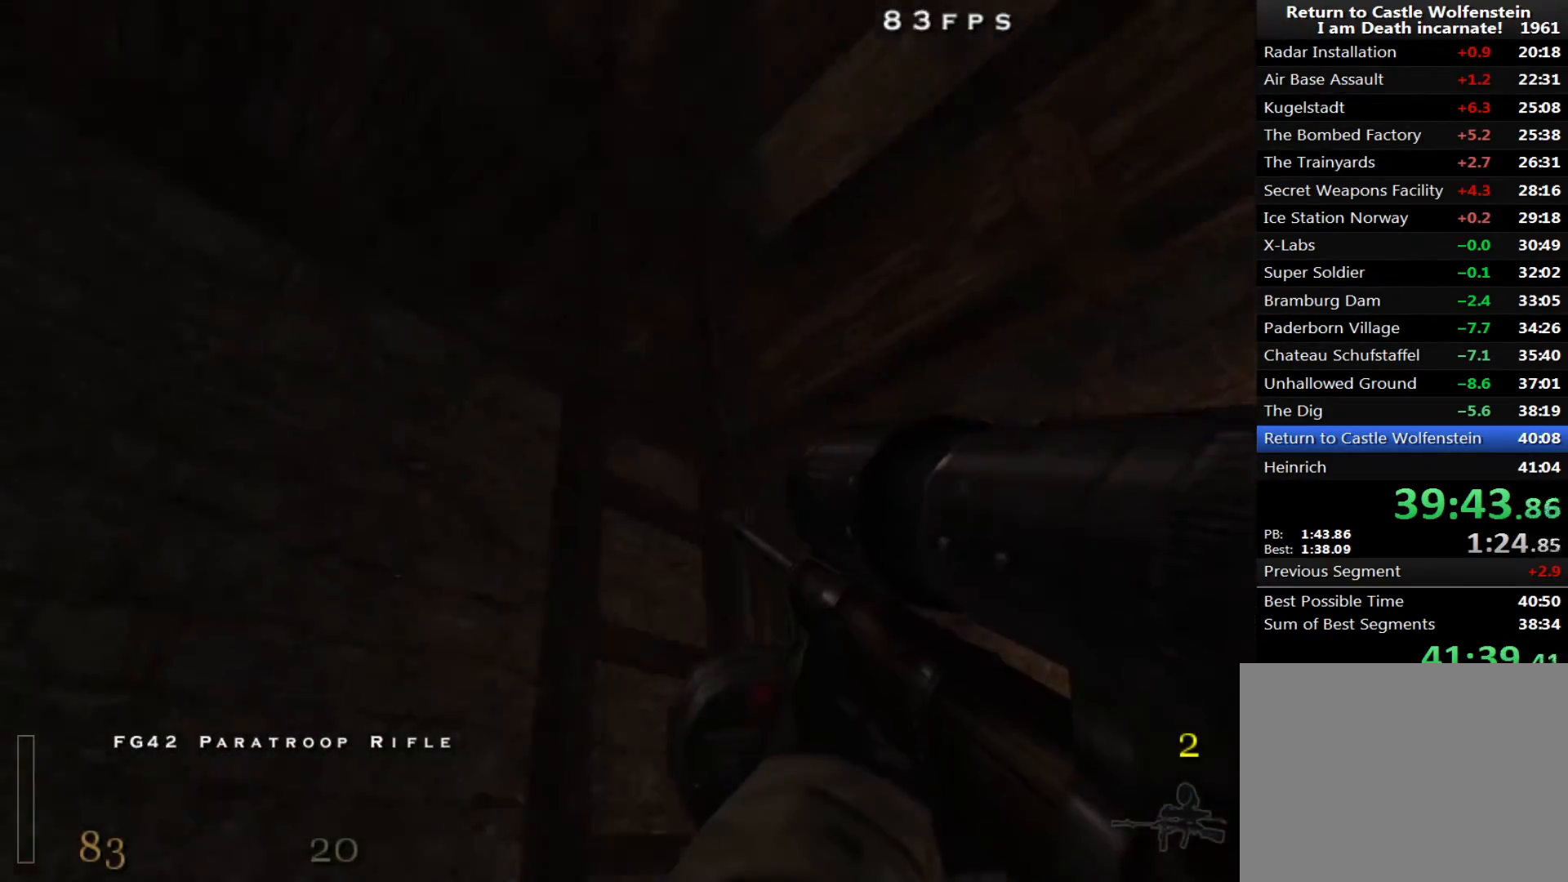
{"keys": ["shift", "w"], "mouse": [], "events": [[150, "shift", "down"]]}
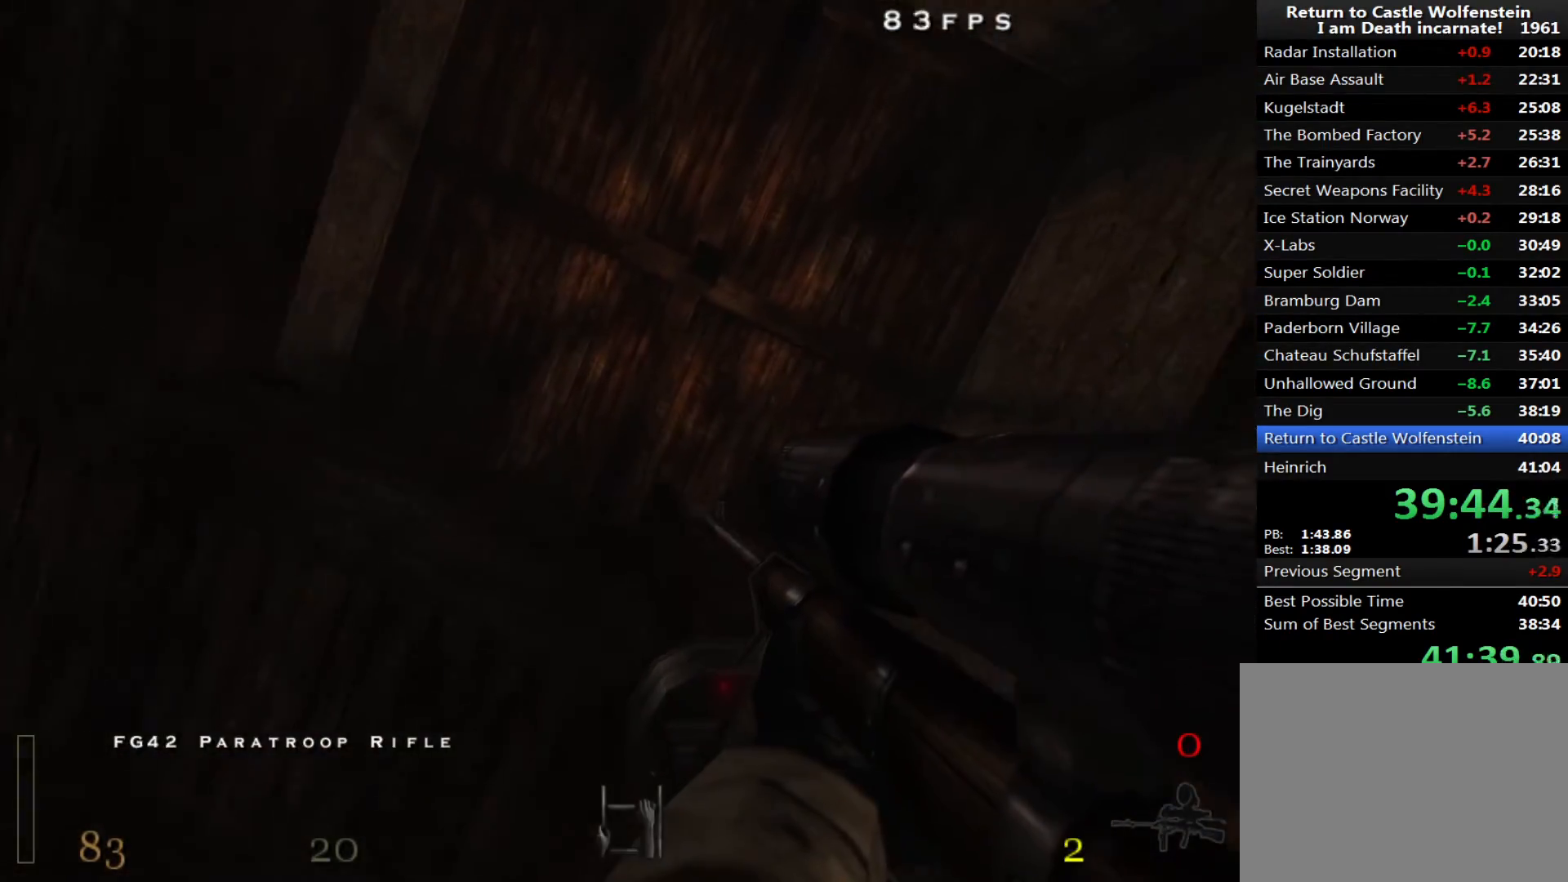
{"keys": ["shift", "w"], "mouse": [], "events": []}
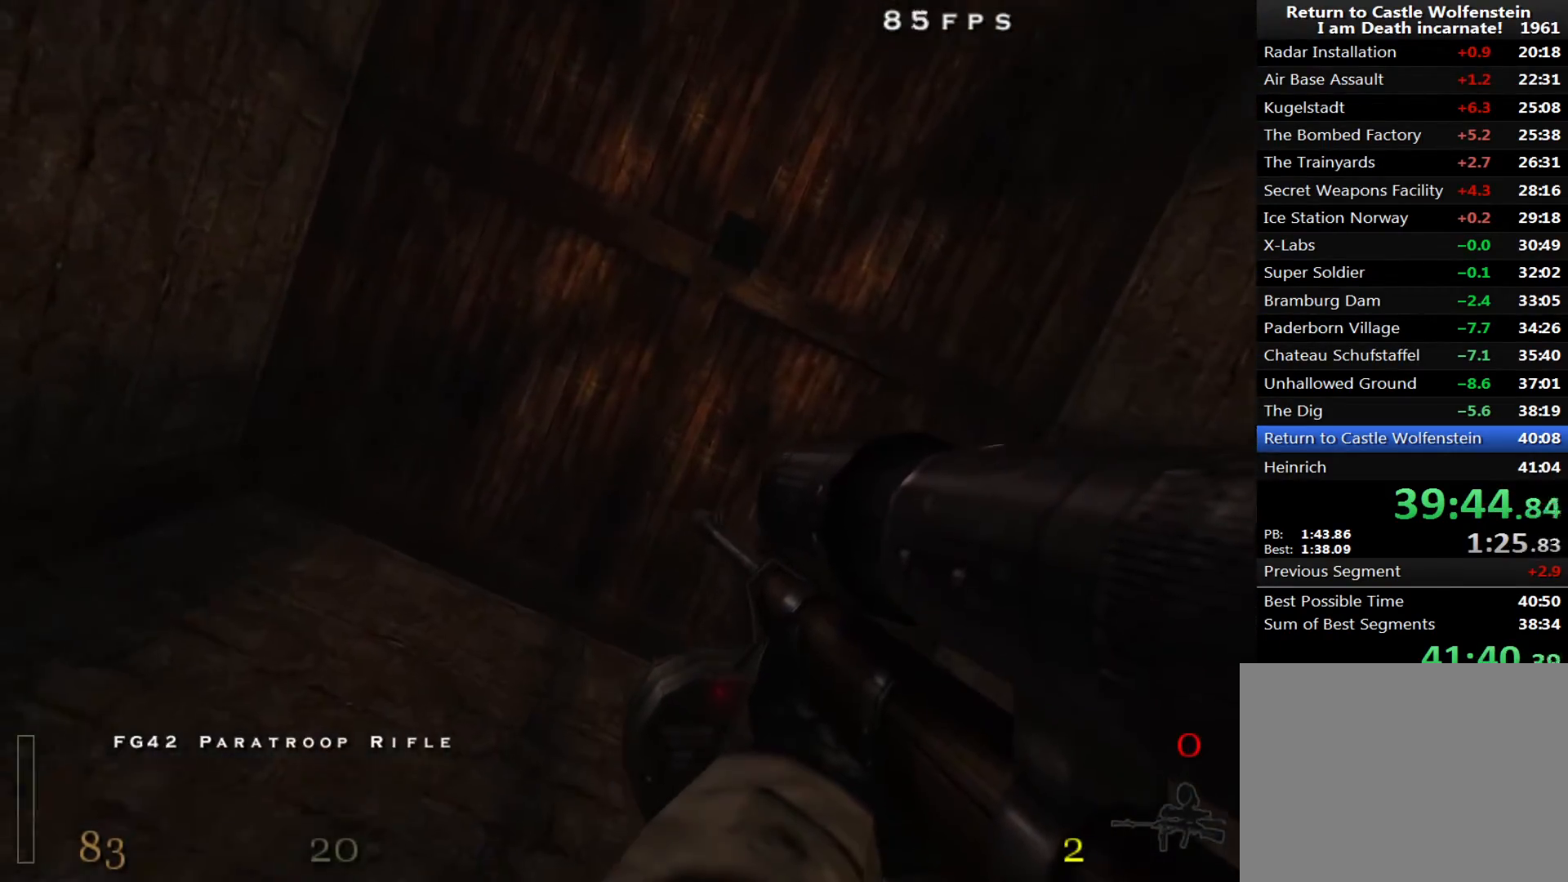
{"keys": ["w"], "mouse": [], "events": [[233, "shift", "up"]]}
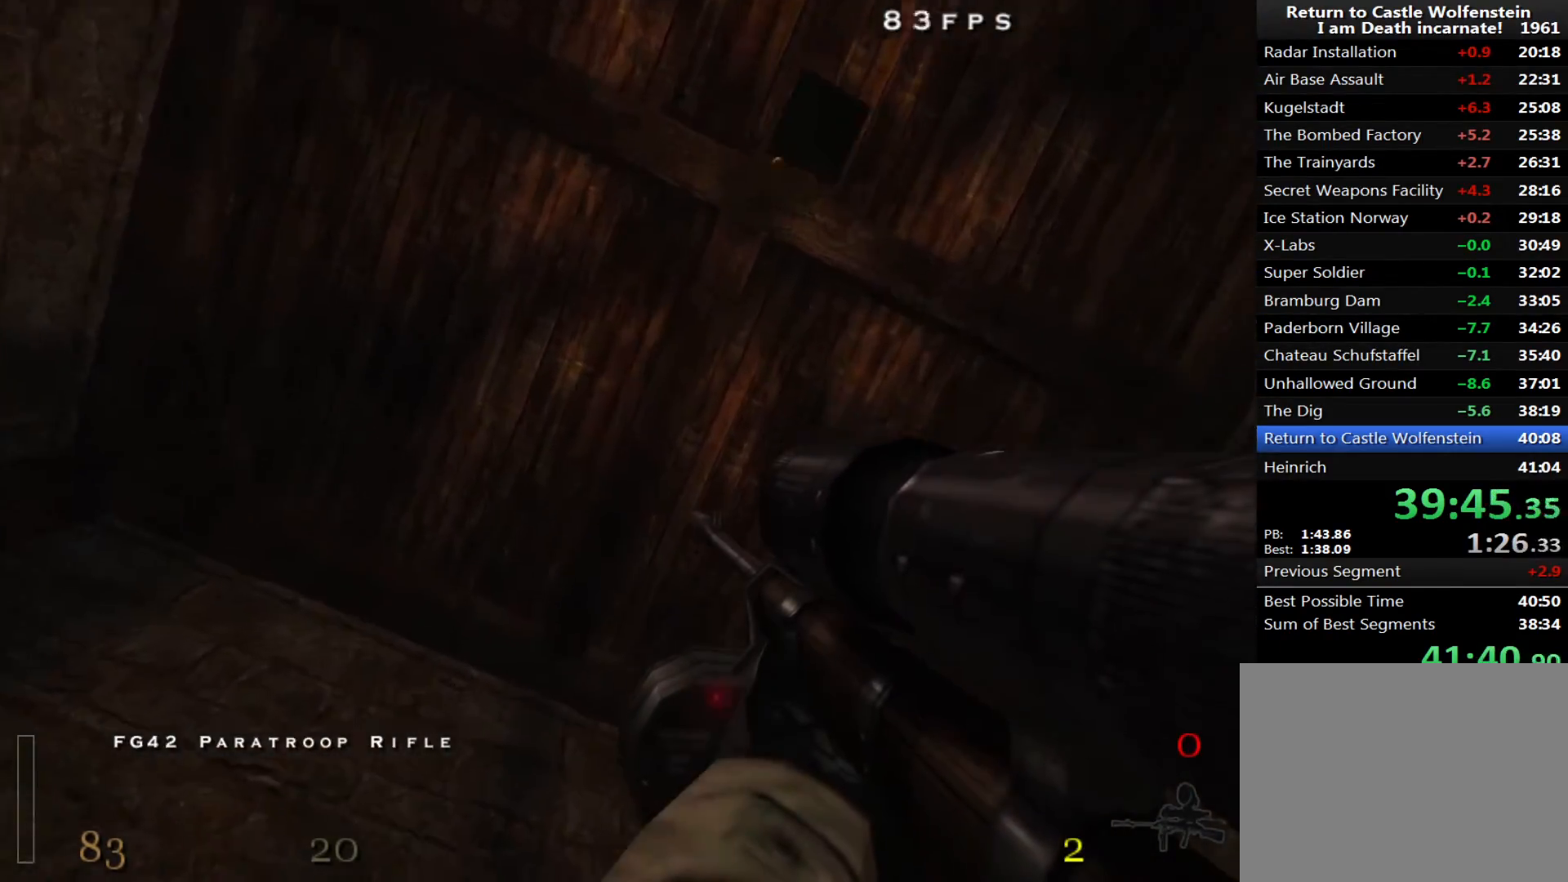
{"keys": ["a", "w"], "mouse": [], "events": [[433, "a", "down"]]}
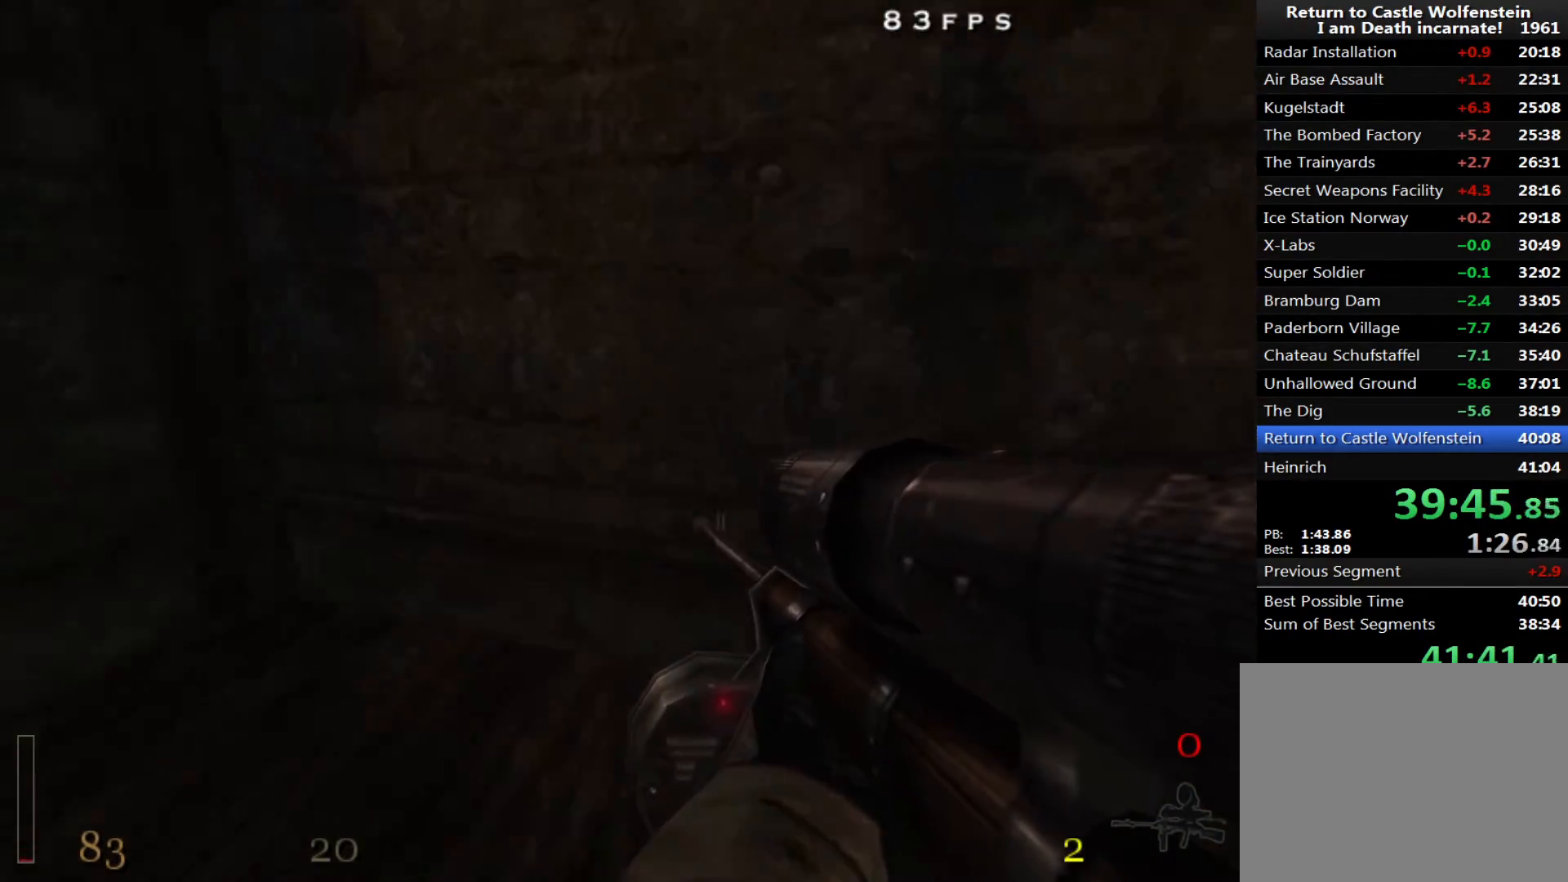
{"keys": ["a", "w"], "mouse": [], "events": []}
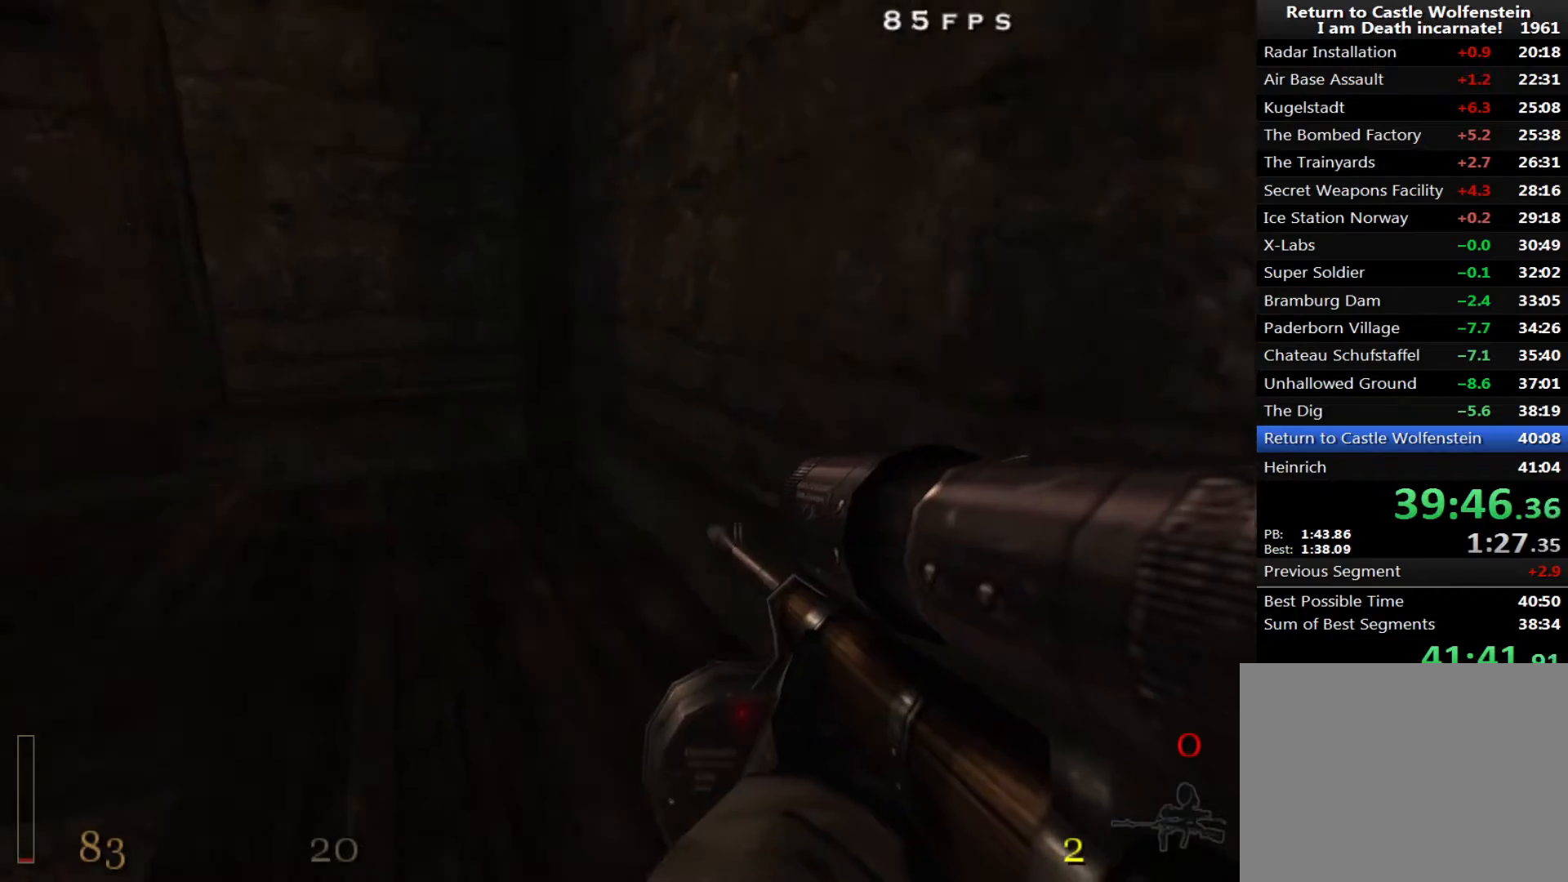
{"keys": ["w"], "mouse": [], "events": [[33, "shift", "down"], [183, "shift", "up"], [233, "a", "up"], [267, "a", "down"], [317, "a", "up"]]}
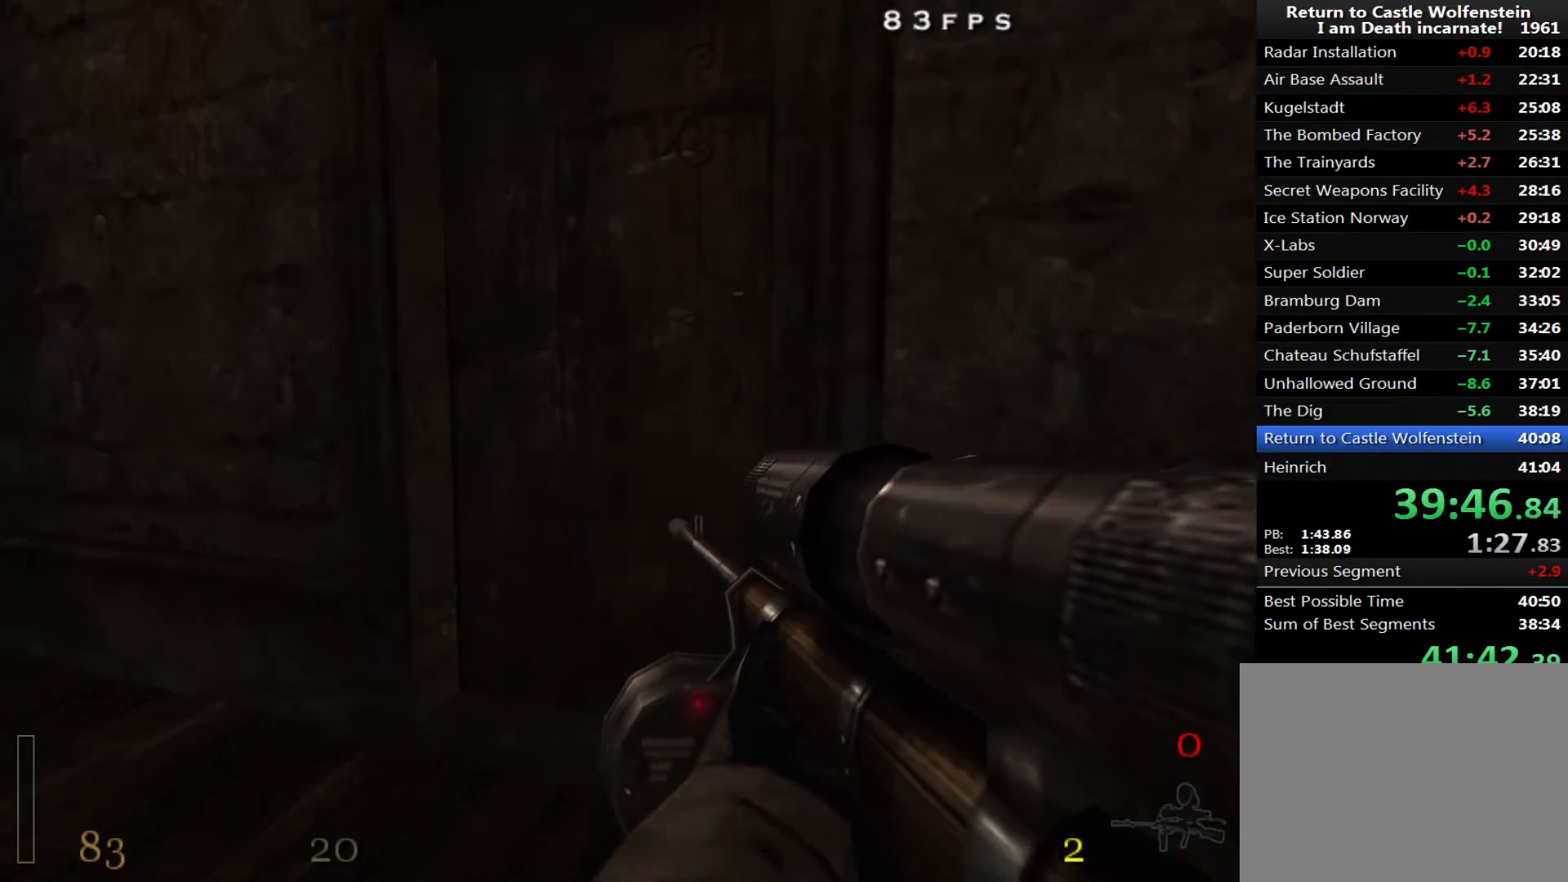
{"keys": ["w"], "mouse": [], "events": [[233, "x", "down"], [383, "x", "up"]]}
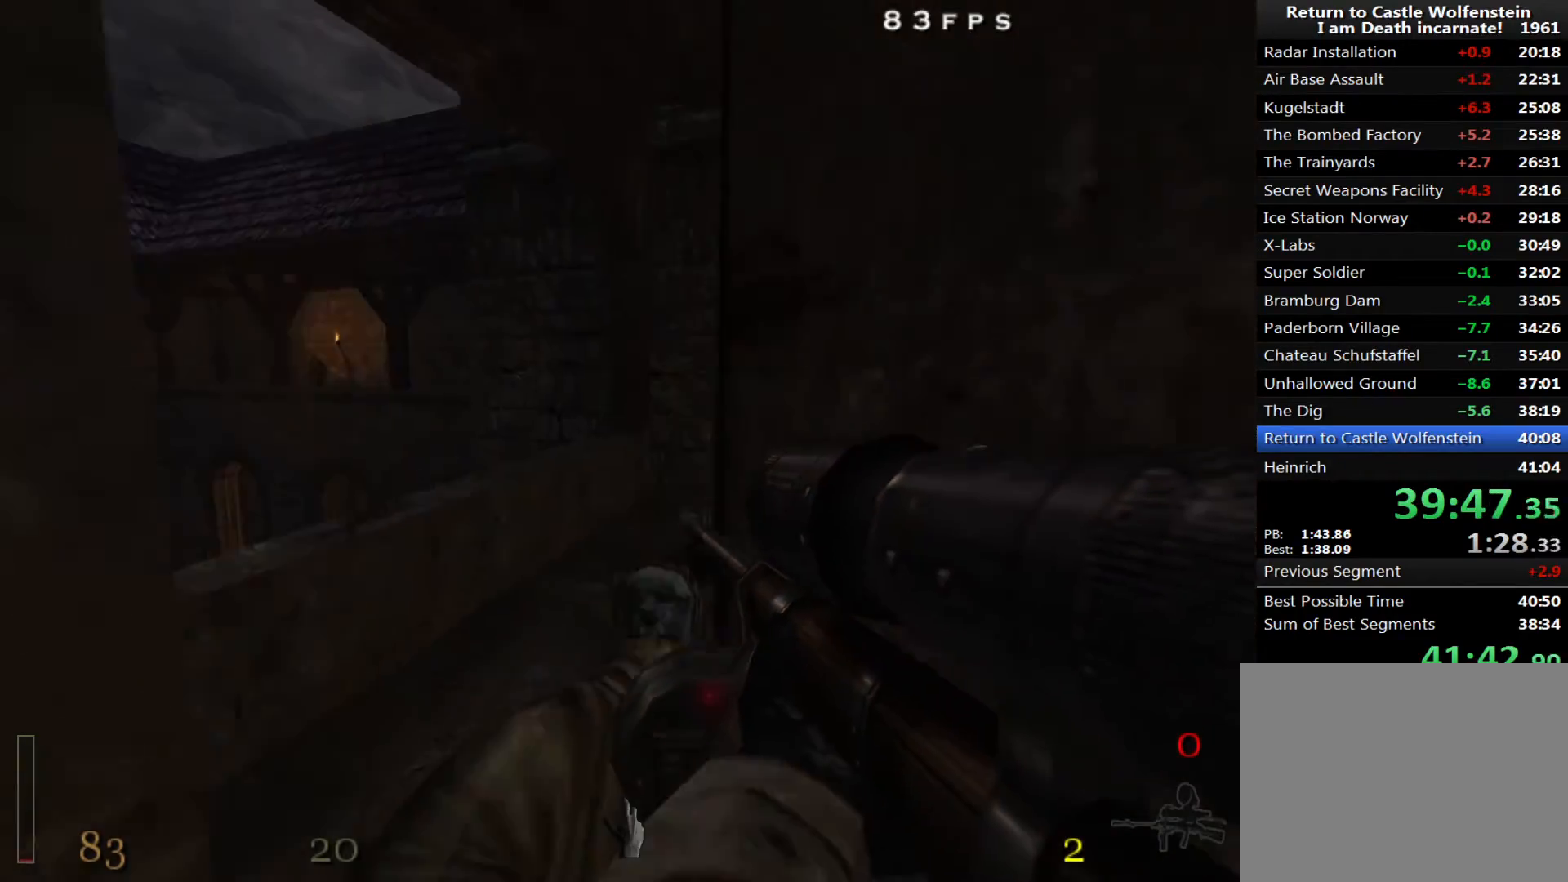
{"keys": ["a", "w"], "mouse": ["right"], "events": [[250, "a", "down"], [450, "space", "down"], [483, "mouse_right", "down"], [483, "space", "up"]]}
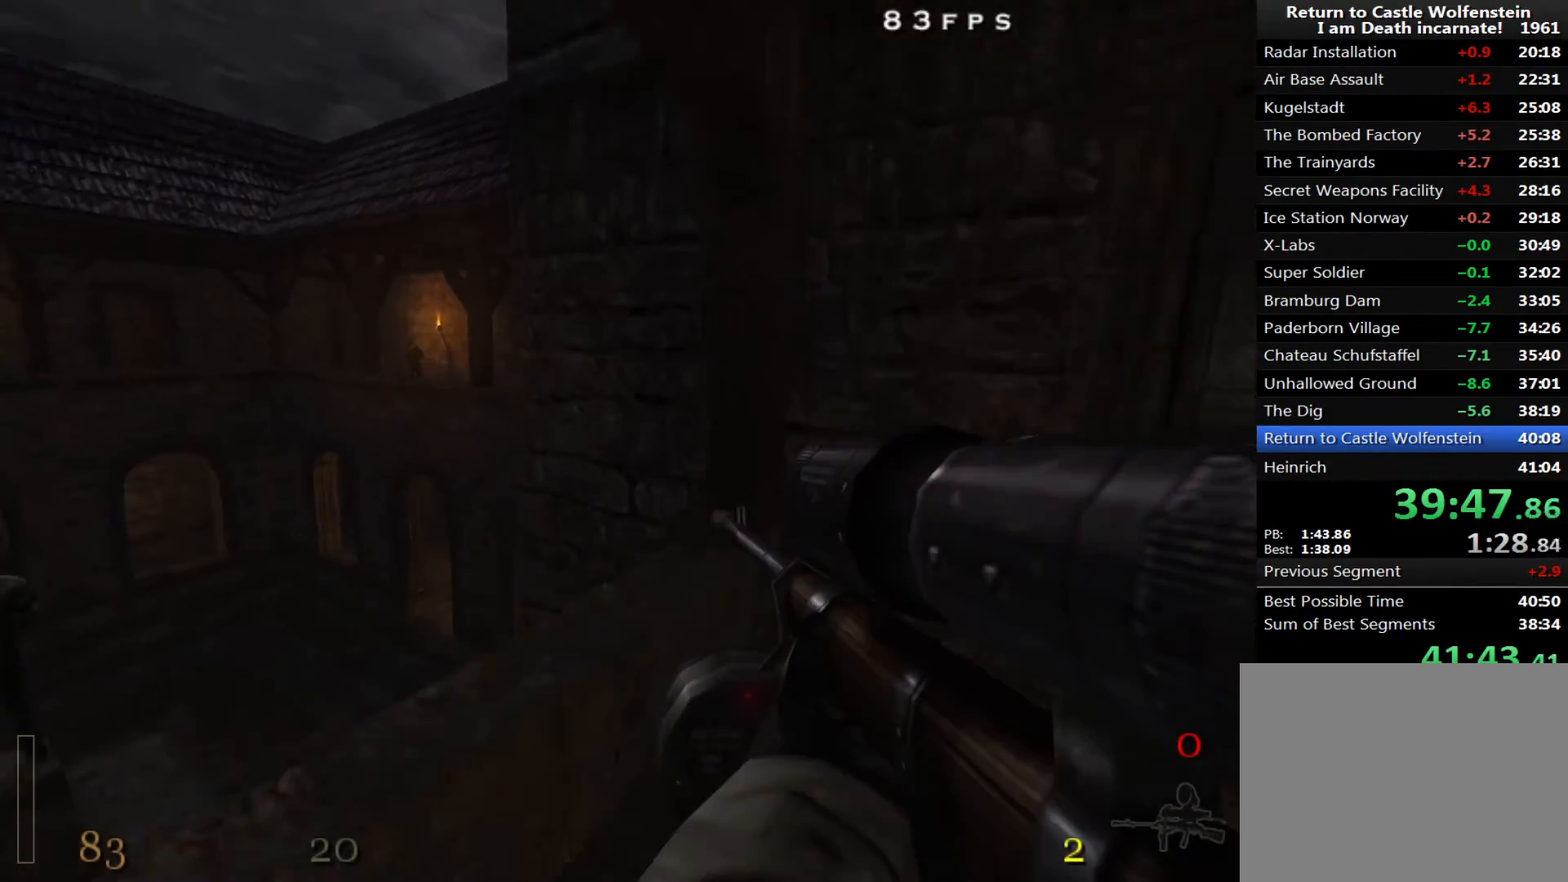
{"keys": ["d"], "mouse": ["right"], "events": [[83, "a", "up"], [133, "d", "down"], [133, "w", "up"], [217, "d", "up"], [317, "d", "down"]]}
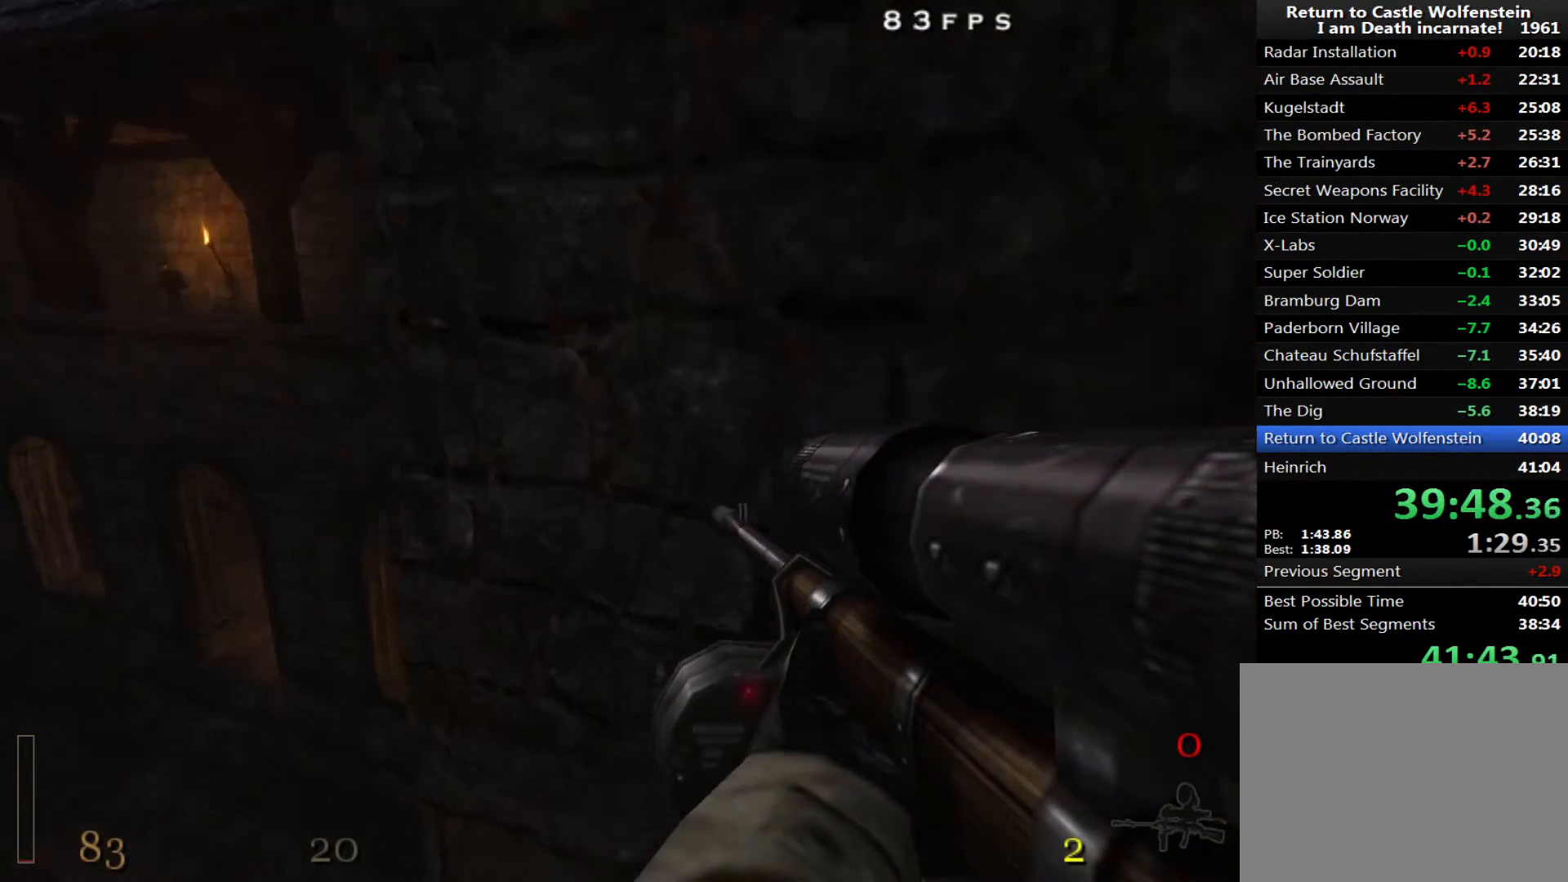
{"keys": ["d", "w"], "mouse": [], "events": [[233, "mouse_right", "up"], [283, "w", "down"]]}
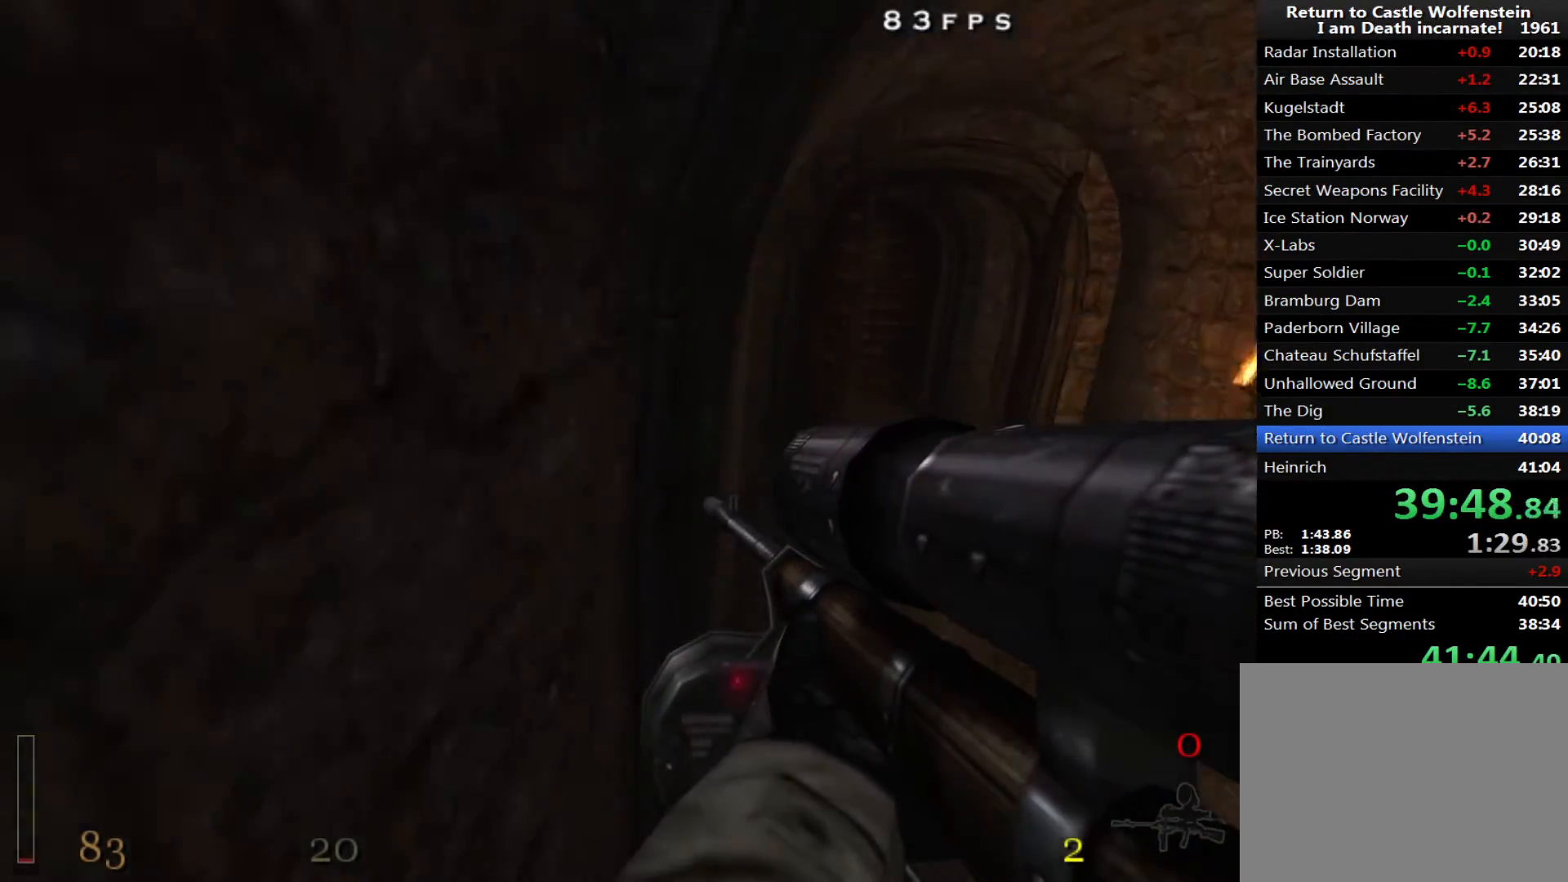
{"keys": ["w"], "mouse": [], "events": [[400, "d", "up"]]}
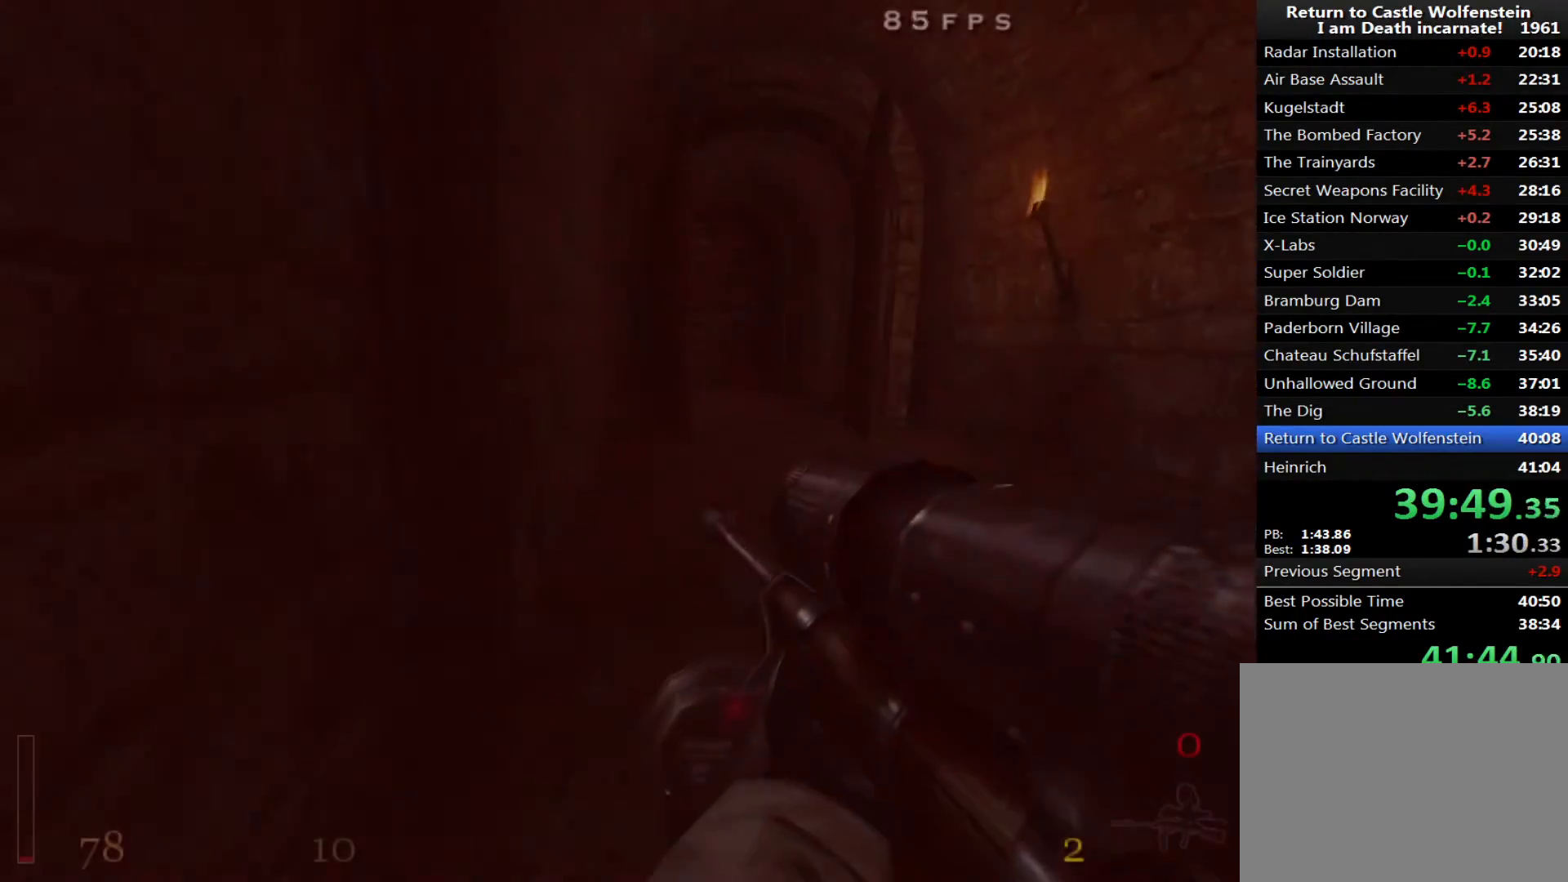
{"keys": ["shift", "w"], "mouse": [], "events": [[500, "shift", "down"]]}
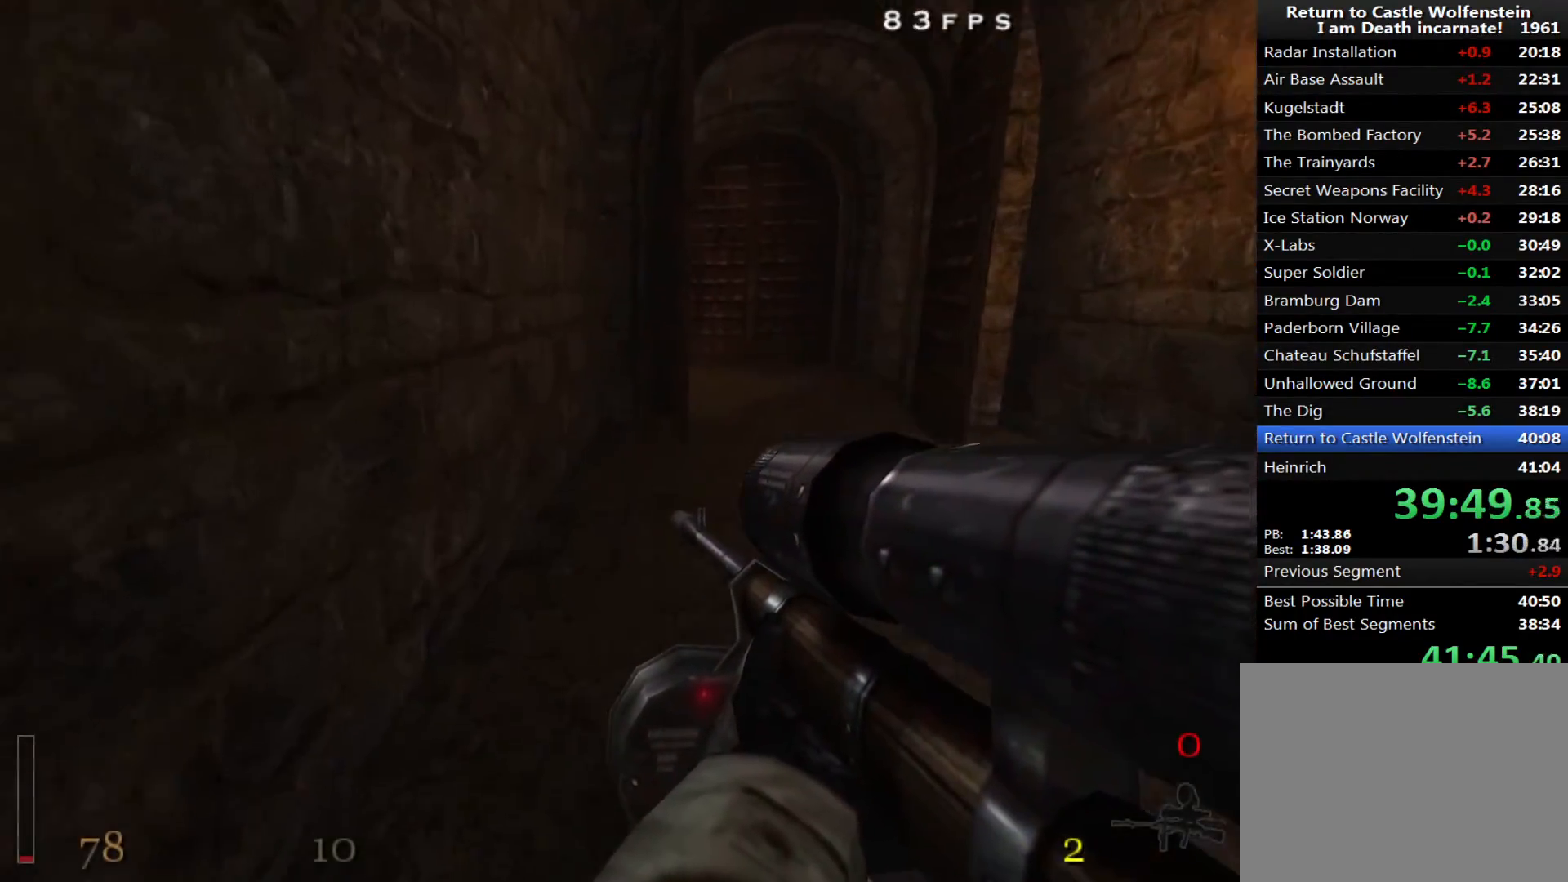
{"keys": ["a", "d", "shift", "w"], "mouse": [], "events": [[150, "d", "down"], [150, "space", "down"], [233, "space", "up"], [467, "a", "down"]]}
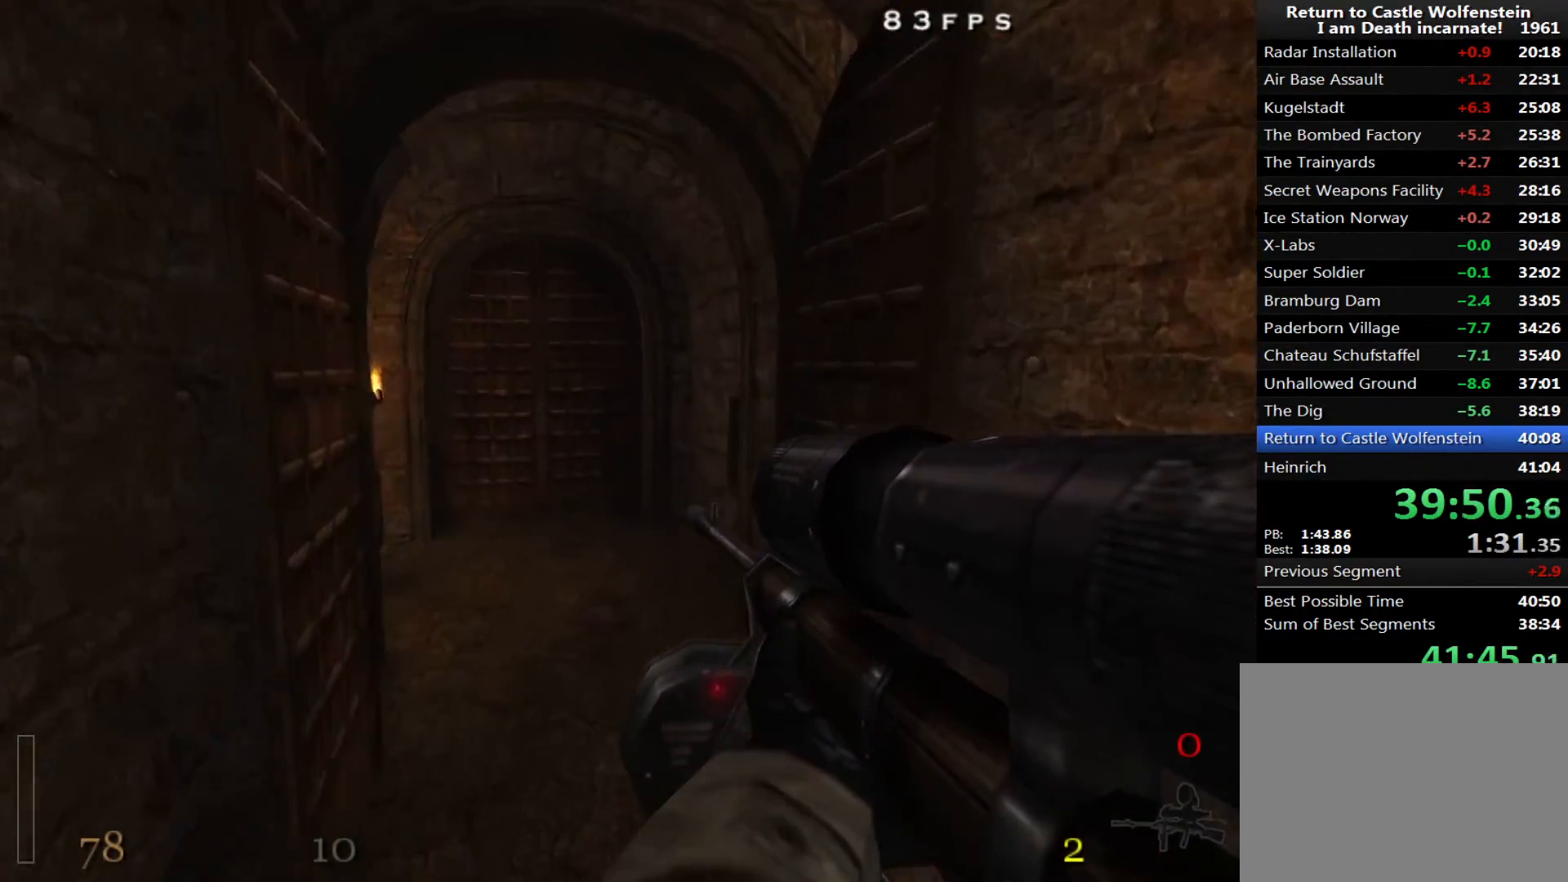
{"keys": ["a", "shift", "w"], "mouse": ["right"], "events": [[17, "d", "up"], [250, "space", "down"], [433, "mouse_right", "down"], [433, "space", "up"]]}
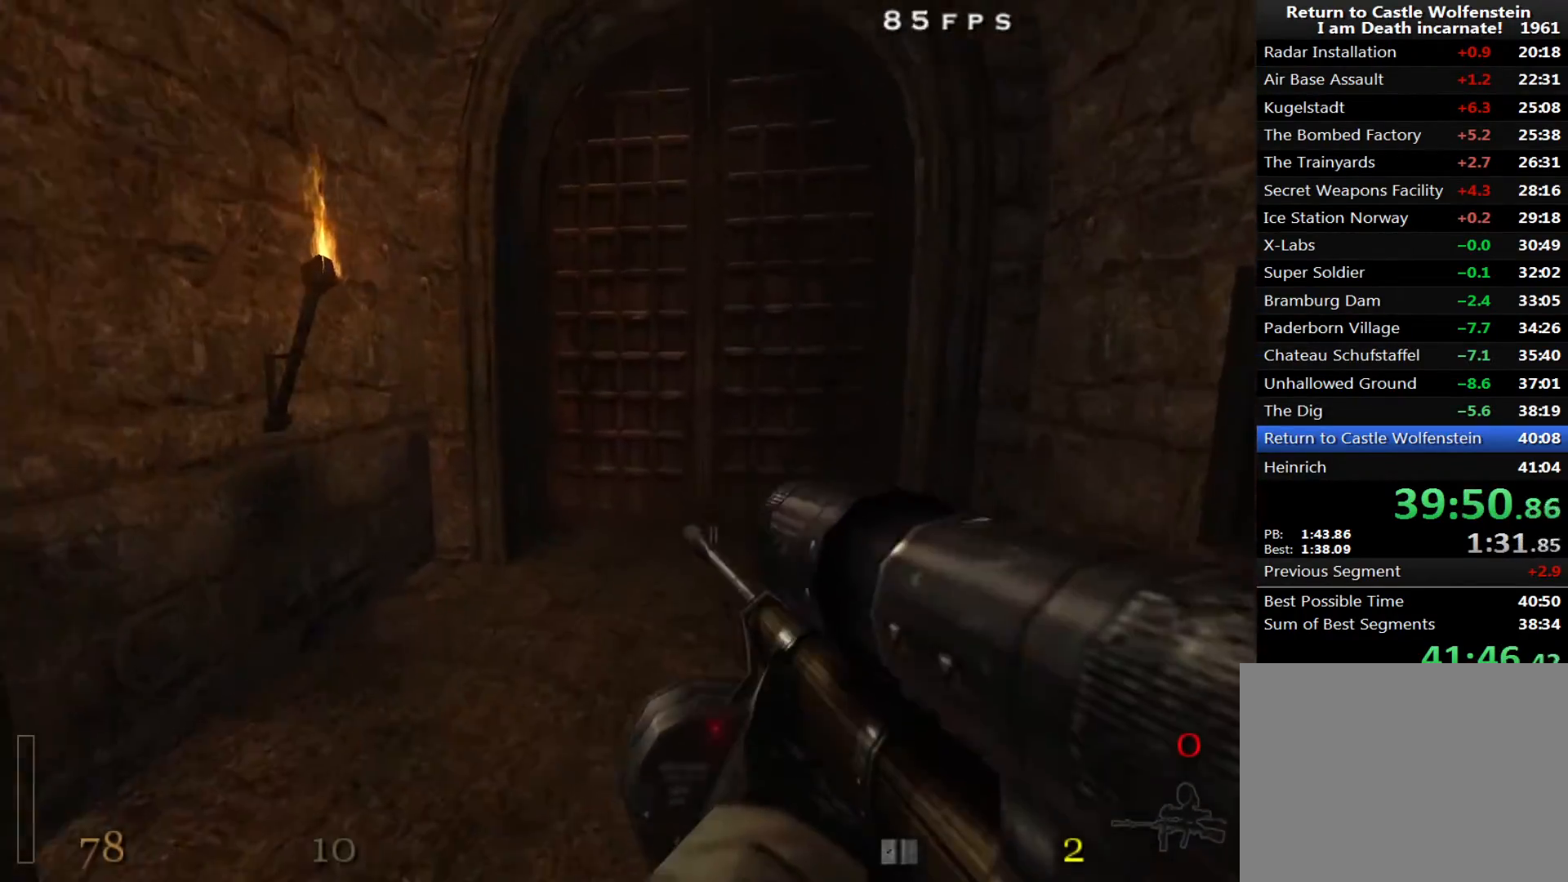
{"keys": [], "mouse": [], "events": [[450, "mouse_right", "up"], [500, "a", "up"], [500, "shift", "up"], [500, "w", "up"]]}